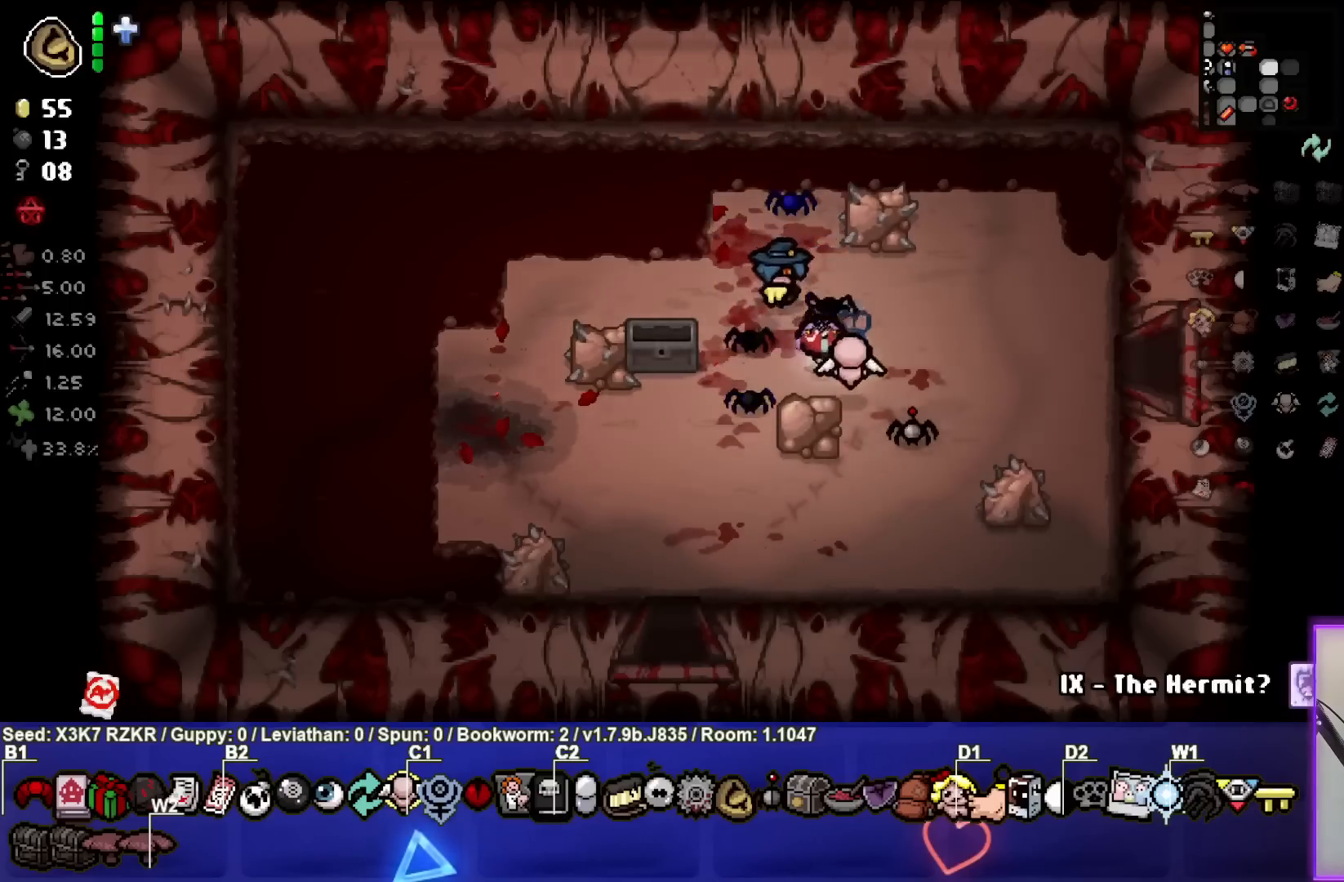
Gameplay with a controller (PlayStation layout); each line is a JSON object with the inputs held at the frame after it. "events" lists button and stick changes between this image and that frame as [ms after this image, input, new state], when the widget could be followed in between. Not read: other_buttons.
{"buttons": [], "left_stick": "right", "right_stick": "center", "events": [[33, "left_stick", "right"]]}
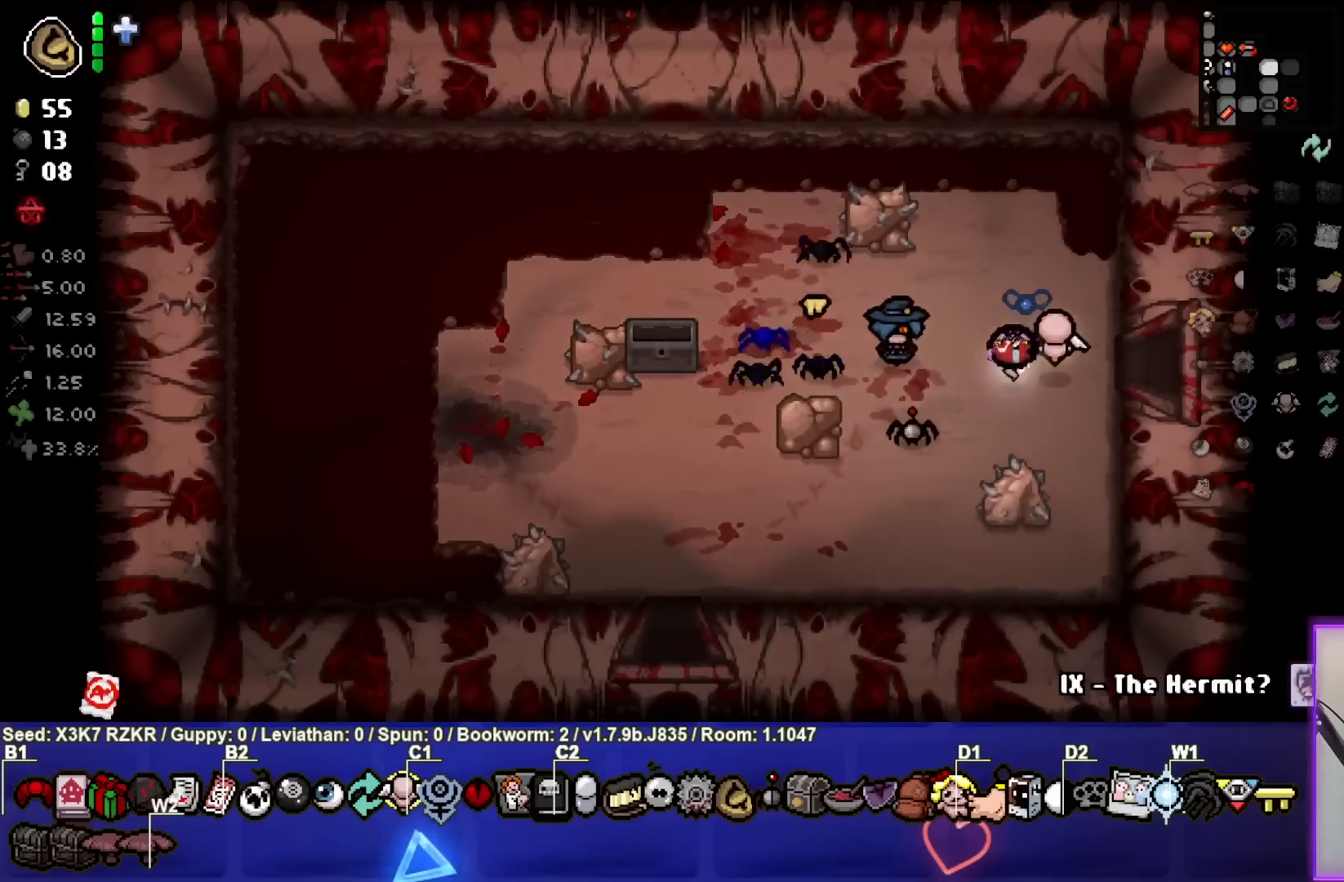
{"buttons": [], "left_stick": "right", "right_stick": "center", "events": []}
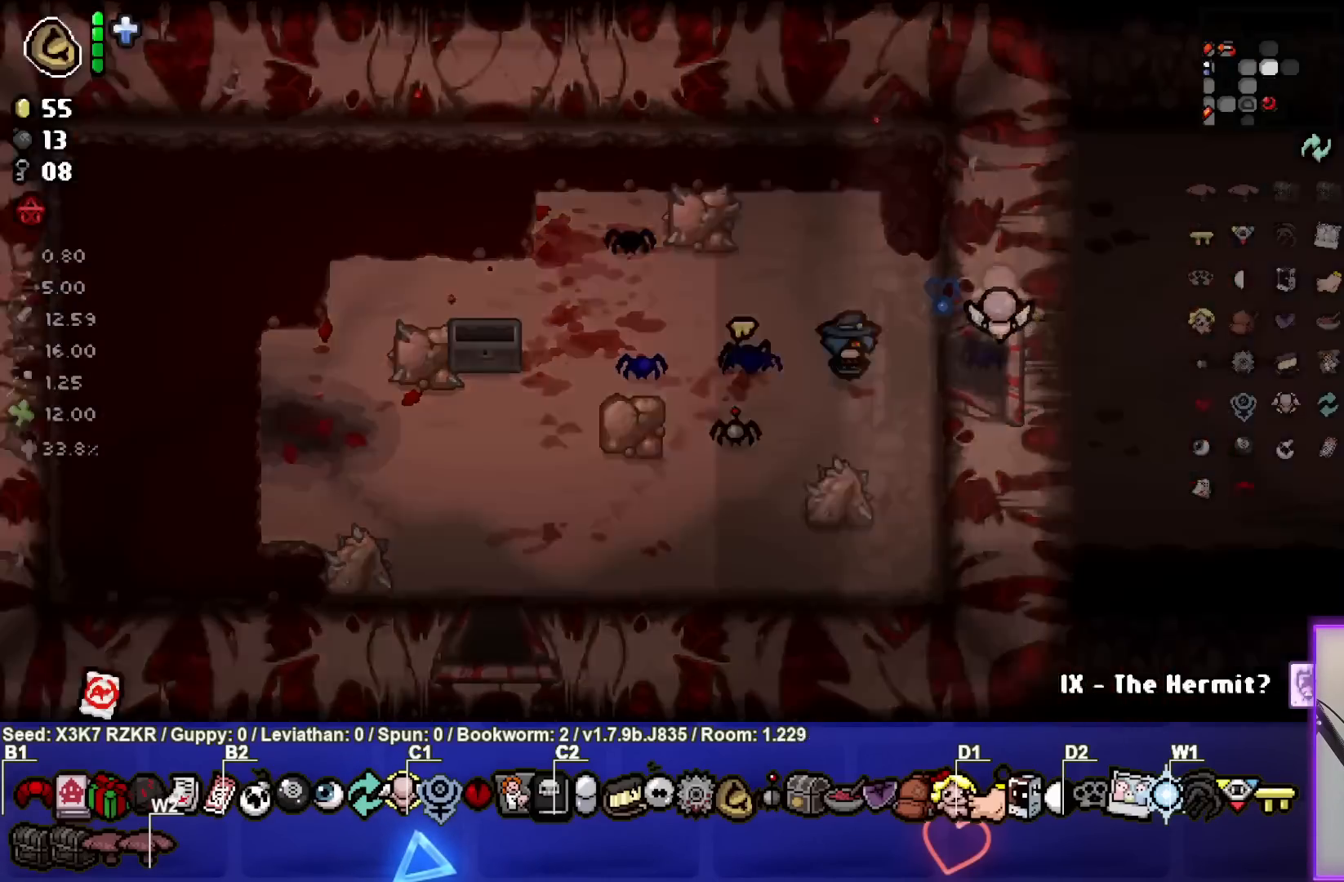
{"buttons": [], "left_stick": "down-right", "right_stick": "right", "events": [[17, "right_stick", "right"], [50, "left_stick", "center"], [433, "left_stick", "down-right"]]}
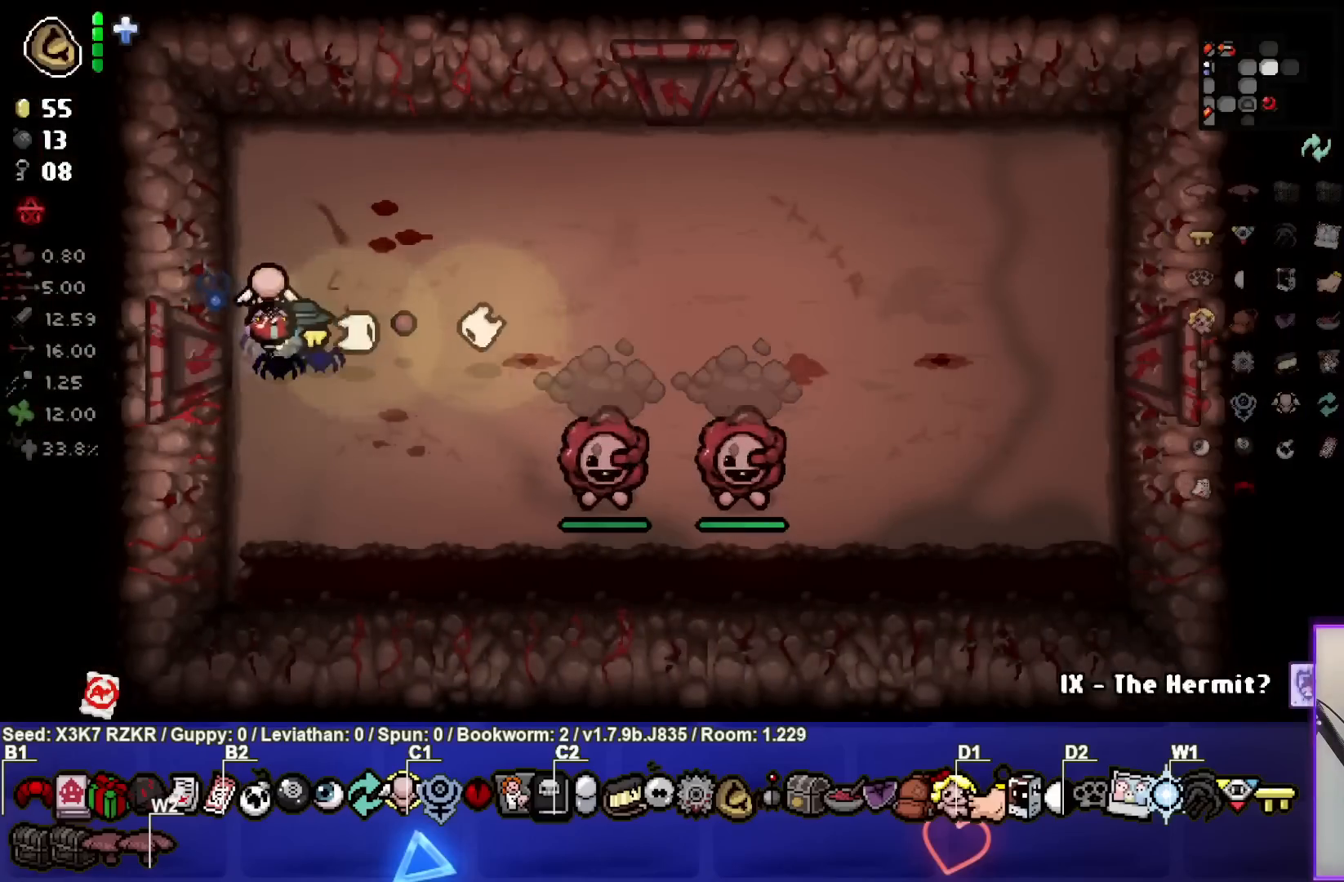
{"buttons": [], "left_stick": "up-left", "right_stick": "right", "events": [[433, "left_stick", "center"], [500, "left_stick", "up-left"]]}
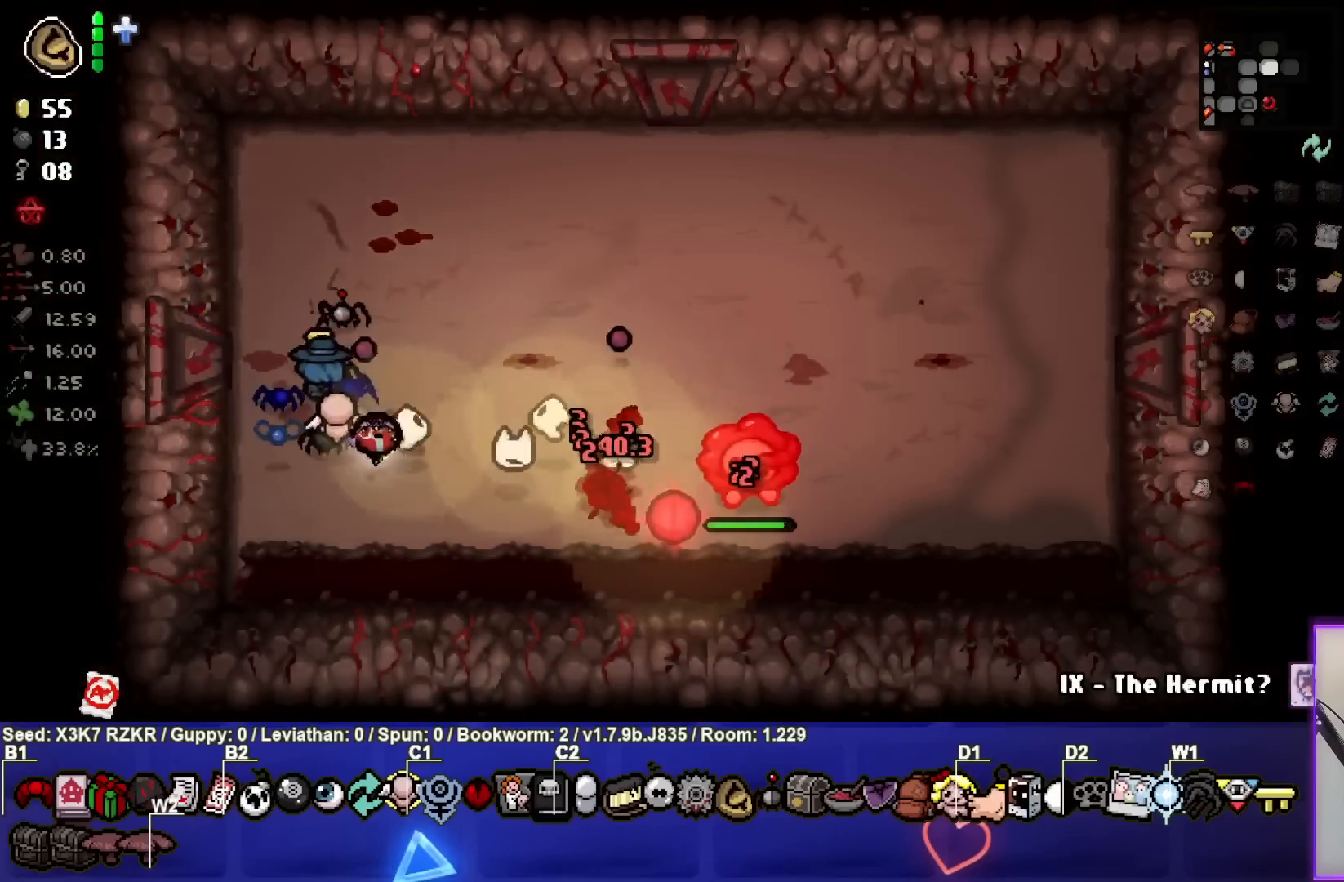
{"buttons": [], "left_stick": "up-right", "right_stick": "center", "events": [[67, "left_stick", "up"], [317, "left_stick", "up-right"], [350, "right_stick", "center"]]}
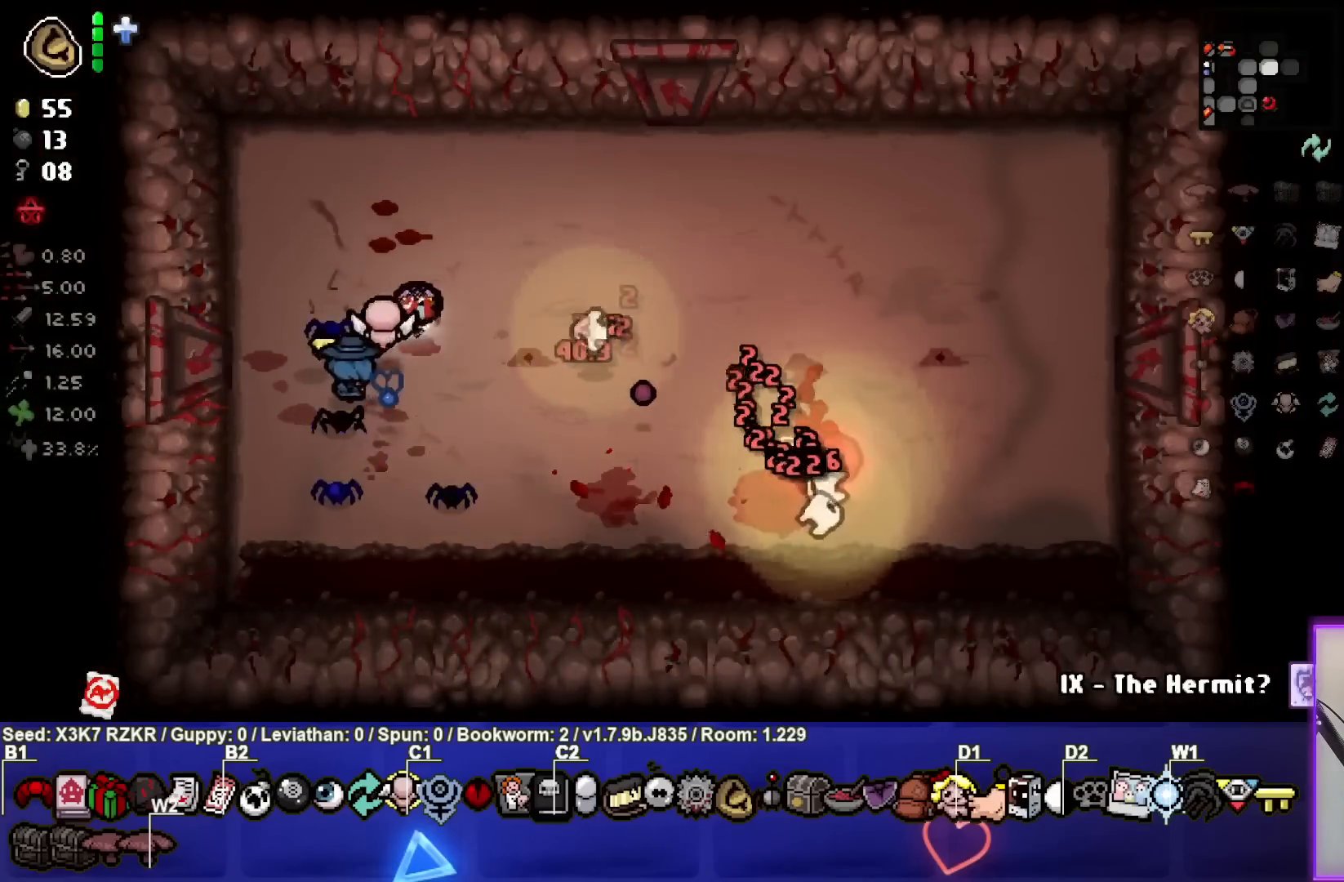
{"buttons": [], "left_stick": "down", "right_stick": "center", "events": [[333, "left_stick", "center"], [500, "left_stick", "down"]]}
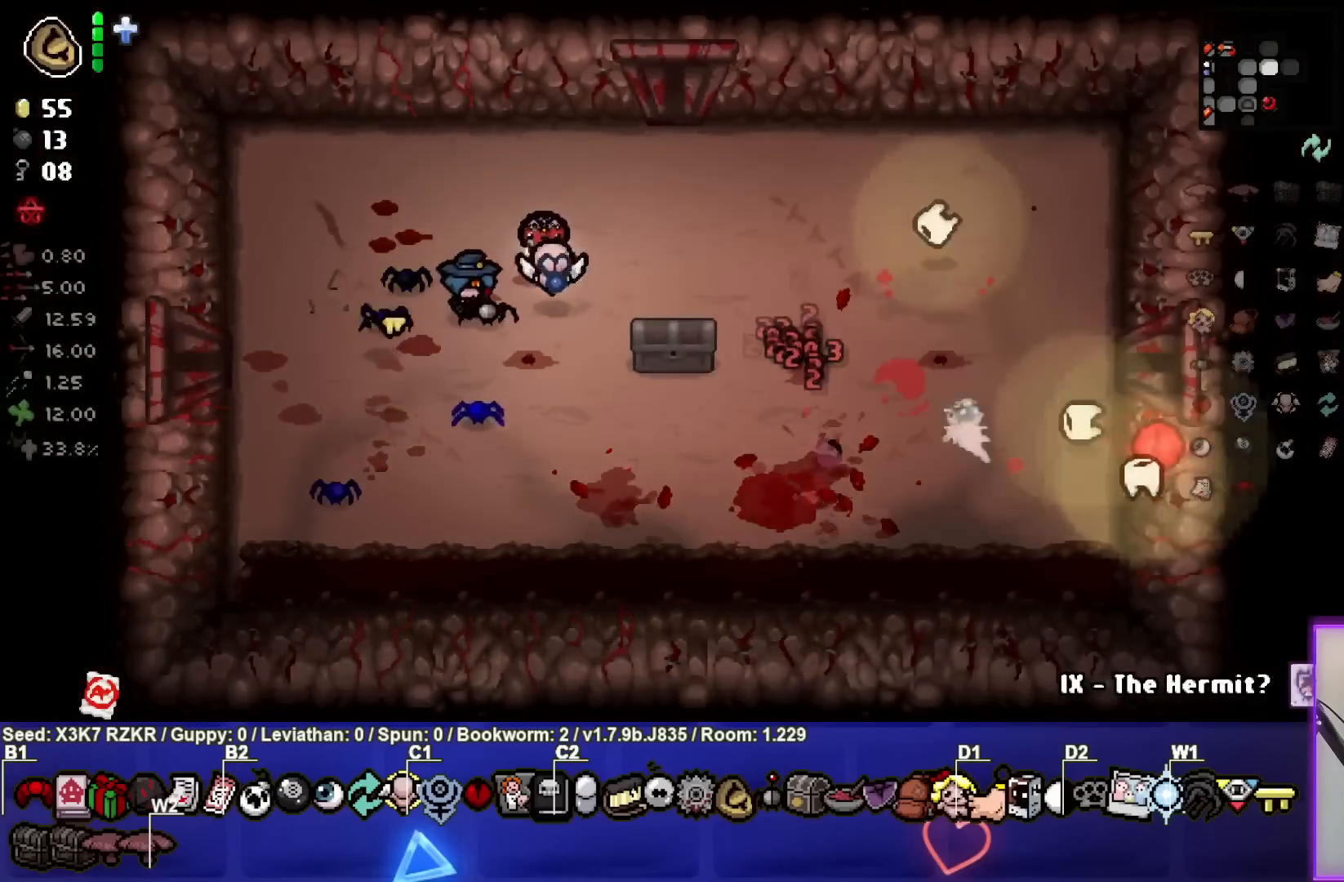
{"buttons": [], "left_stick": "right", "right_stick": "center", "events": [[250, "left_stick", "right"]]}
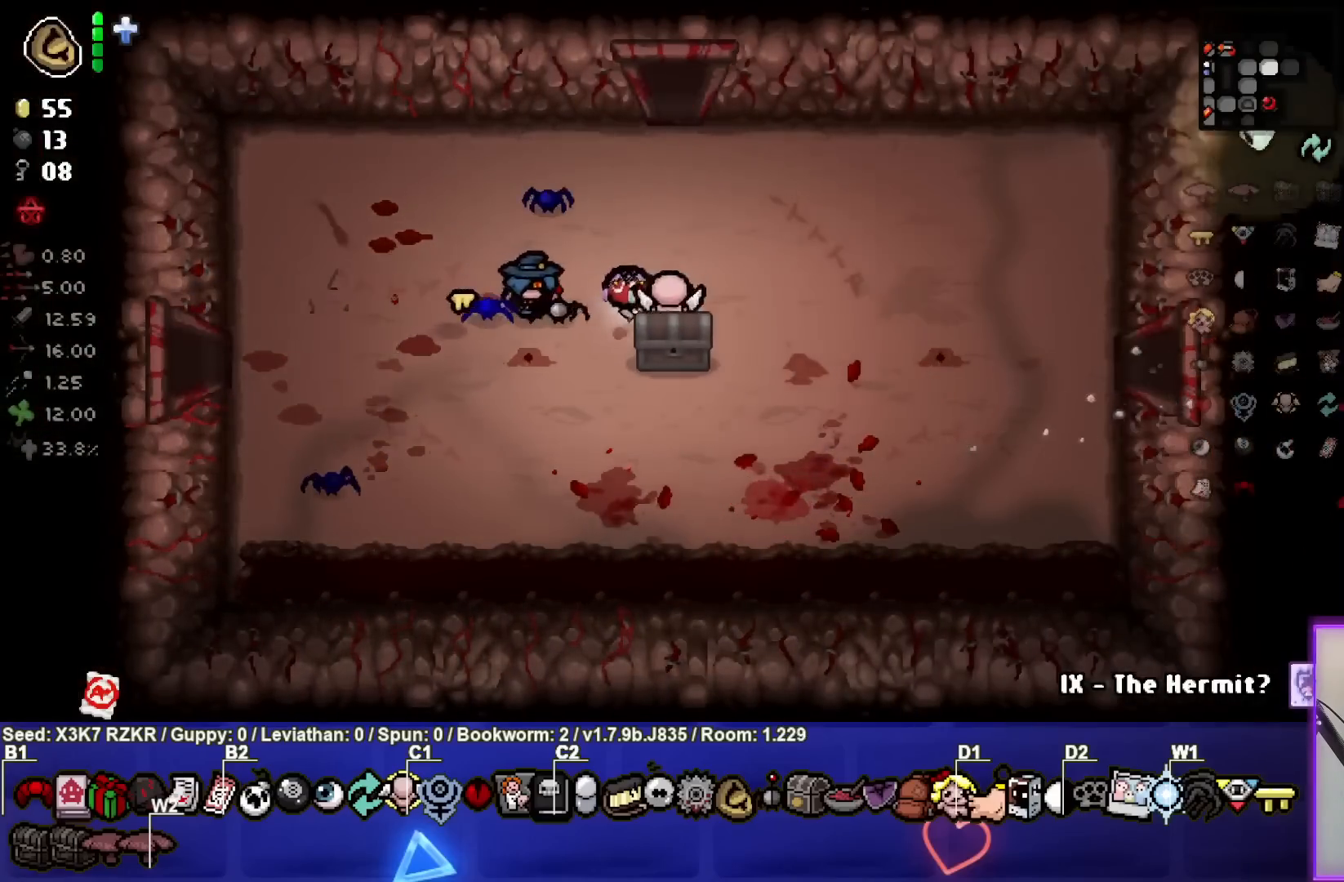
{"buttons": [], "left_stick": "up-left", "right_stick": "center", "events": [[167, "left_stick", "down-right"], [350, "left_stick", "left"], [500, "left_stick", "up-left"]]}
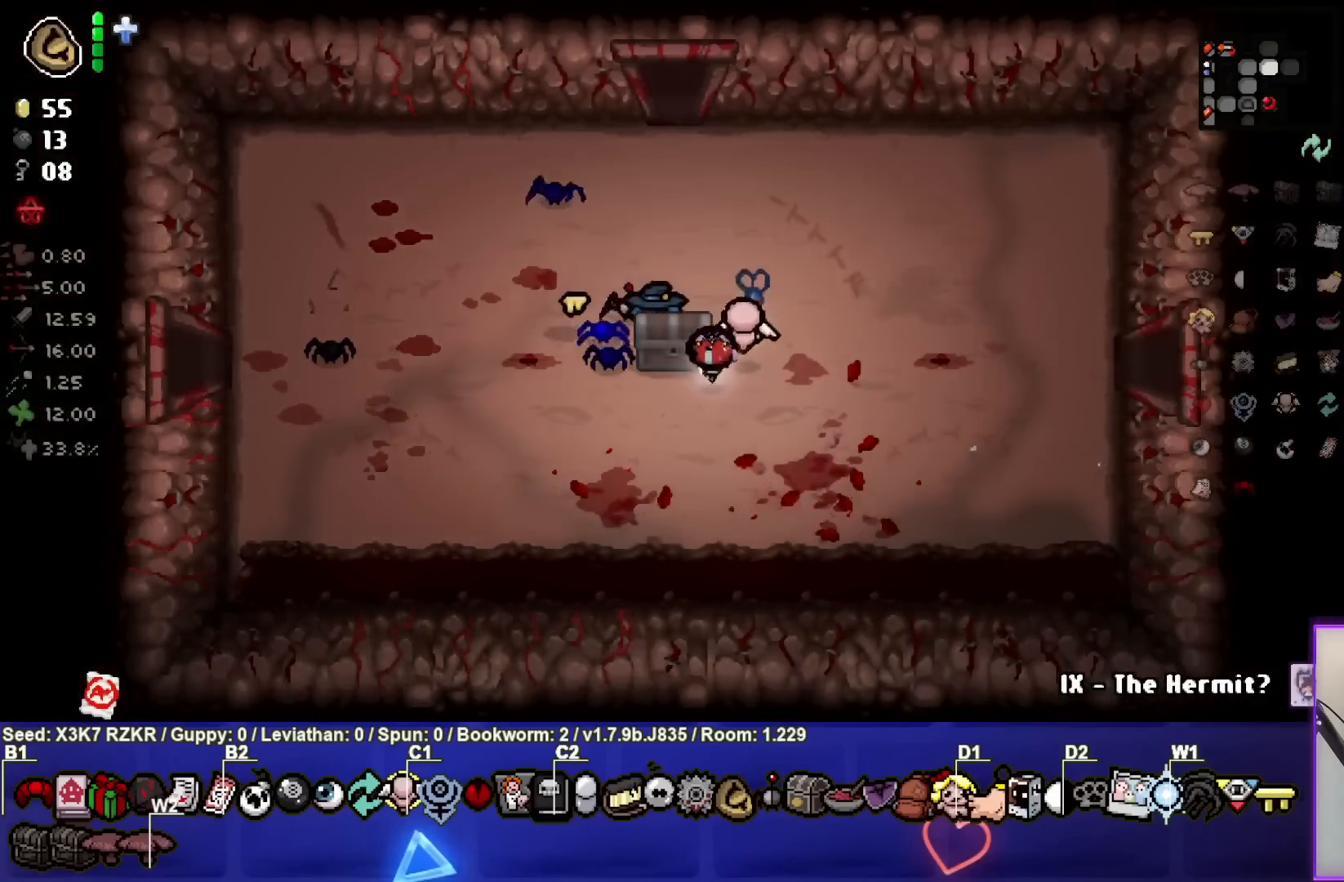
{"buttons": [], "left_stick": "down-left", "right_stick": "center", "events": [[167, "left_stick", "down"], [333, "left_stick", "down-left"]]}
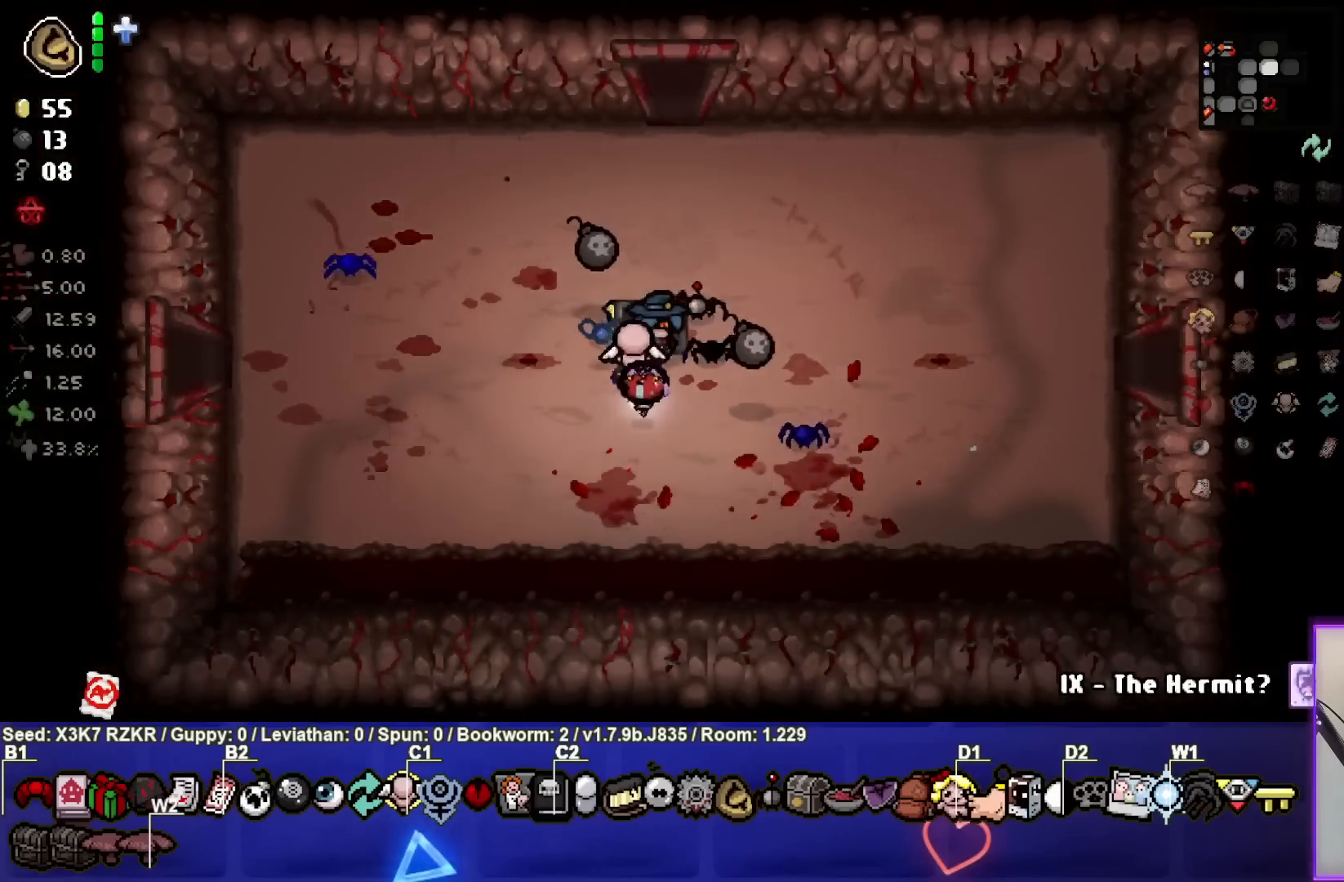
{"buttons": [], "left_stick": "up", "right_stick": "center", "events": [[50, "left_stick", "left"], [167, "left_stick", "up-left"], [350, "left_stick", "up"]]}
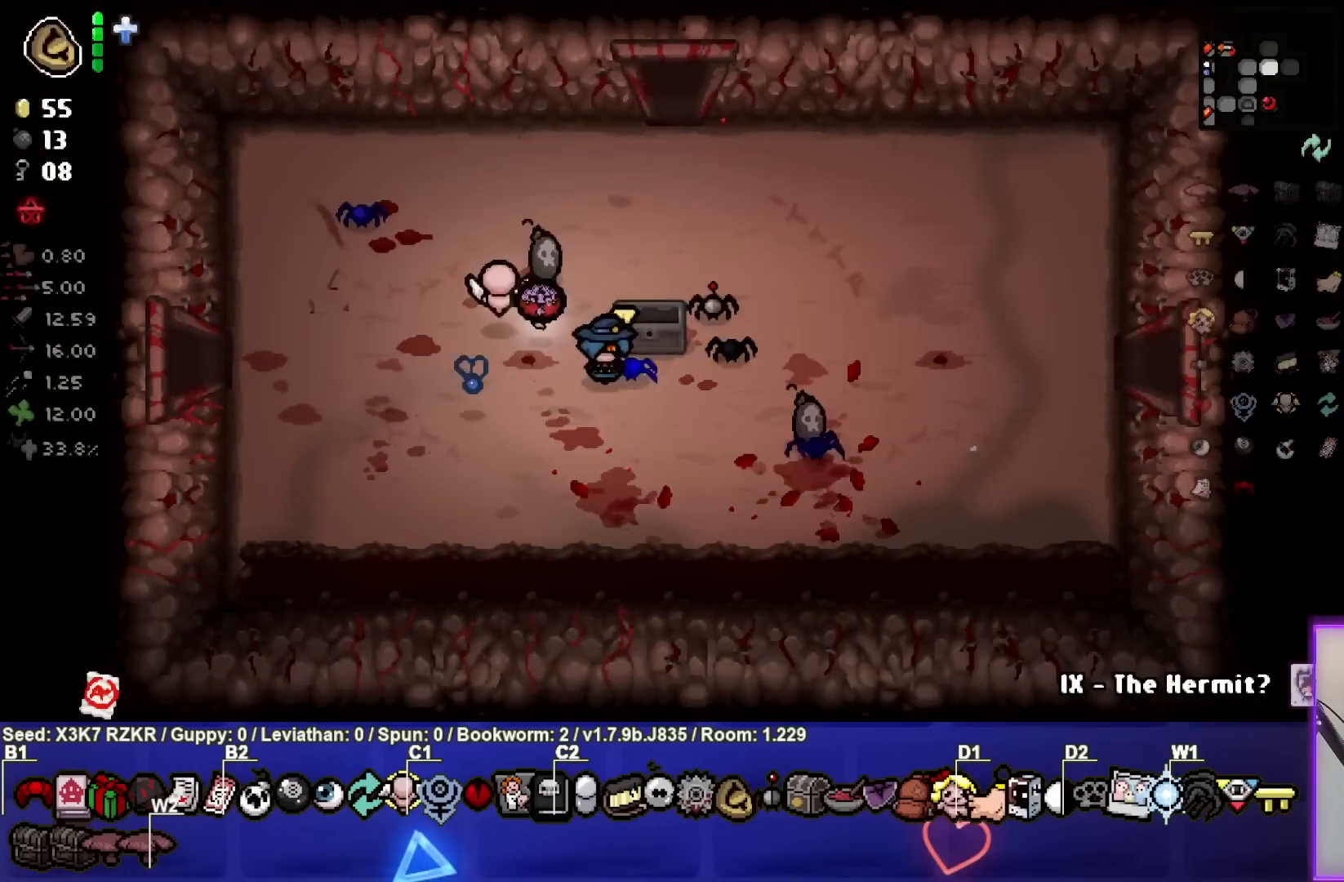
{"buttons": [], "left_stick": "down-right", "right_stick": "center", "events": [[233, "left_stick", "right"], [383, "left_stick", "down-right"]]}
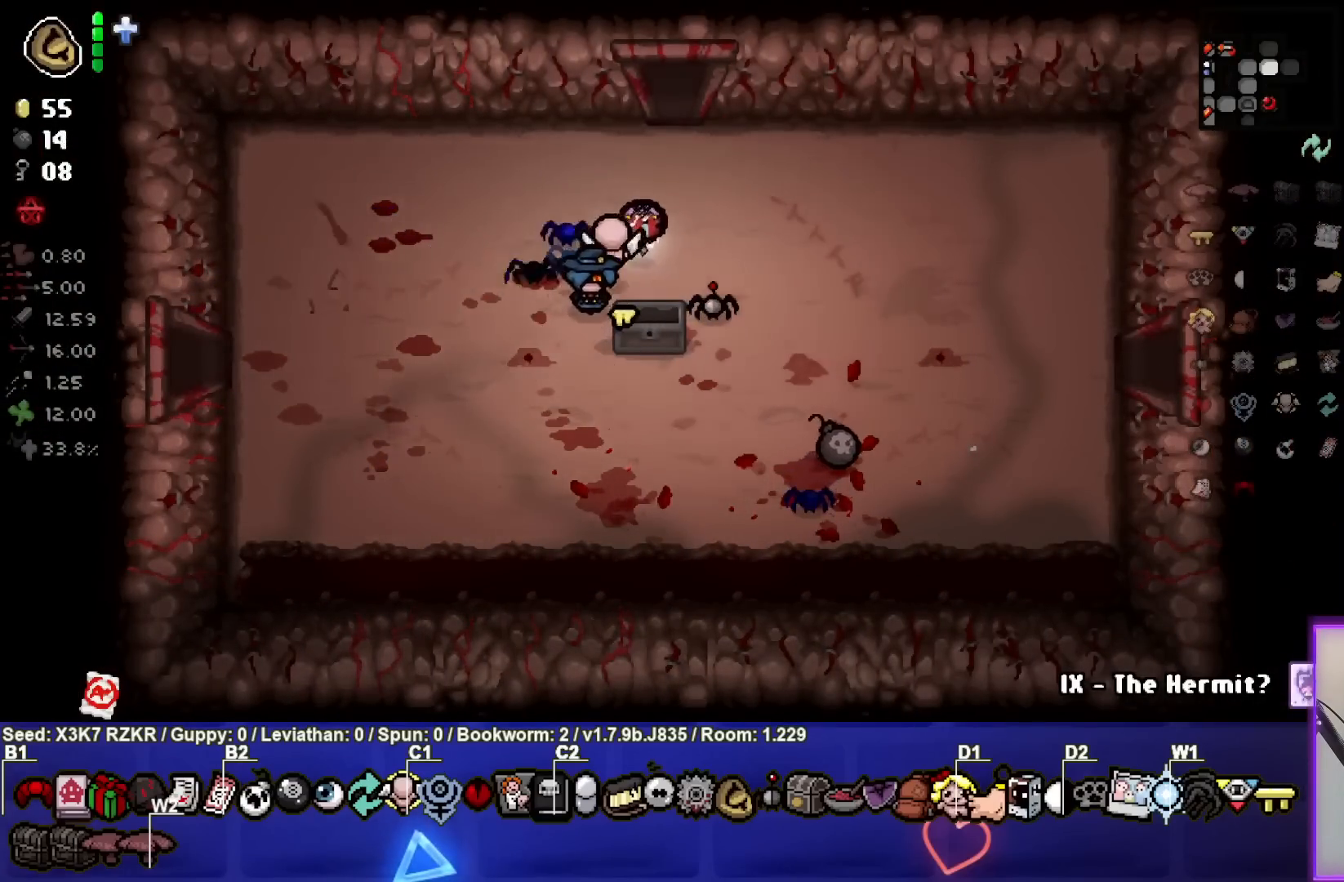
{"buttons": [], "left_stick": "down-right", "right_stick": "center", "events": []}
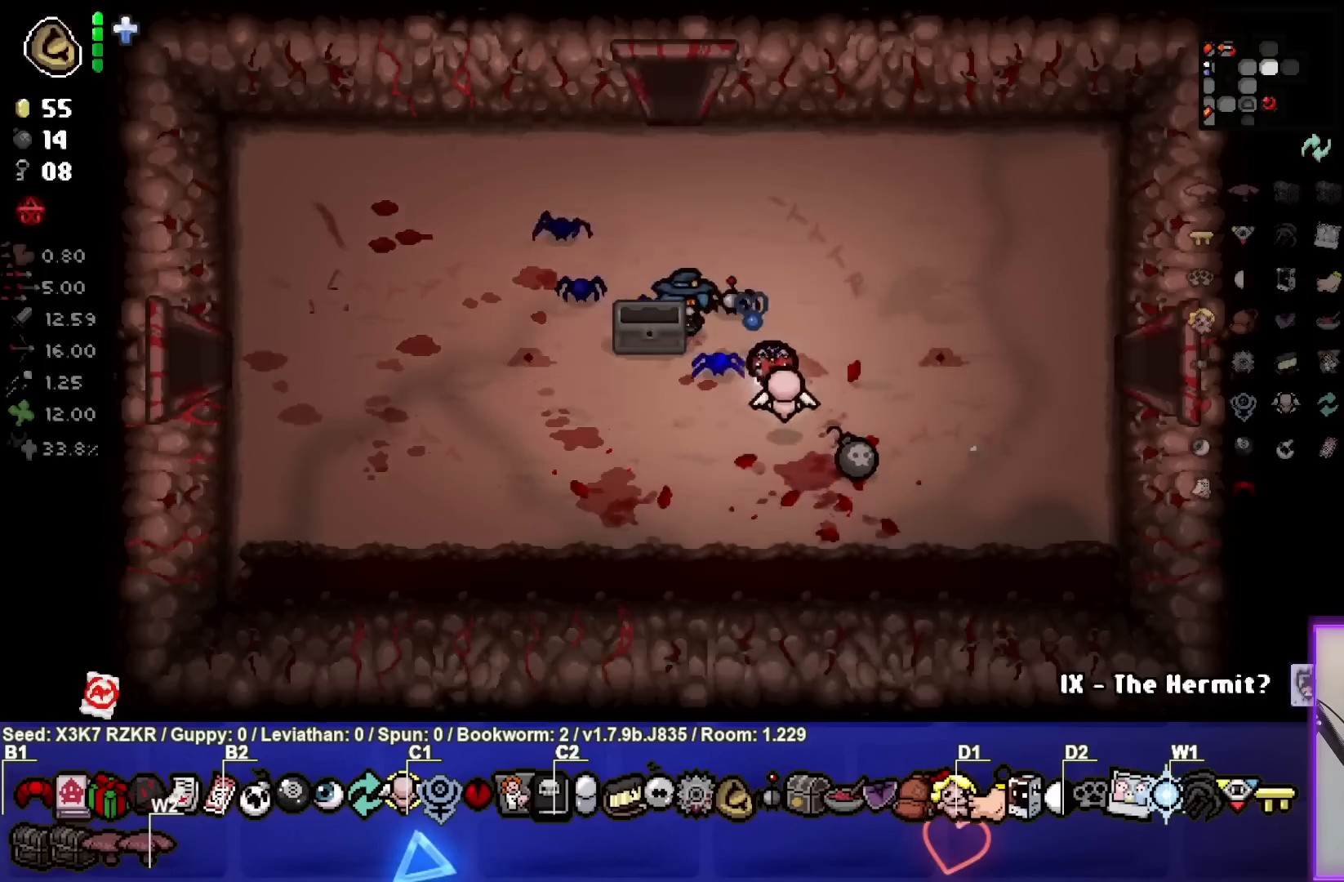
{"buttons": [], "left_stick": "up-right", "right_stick": "center", "events": [[233, "left_stick", "right"], [350, "left_stick", "up-right"]]}
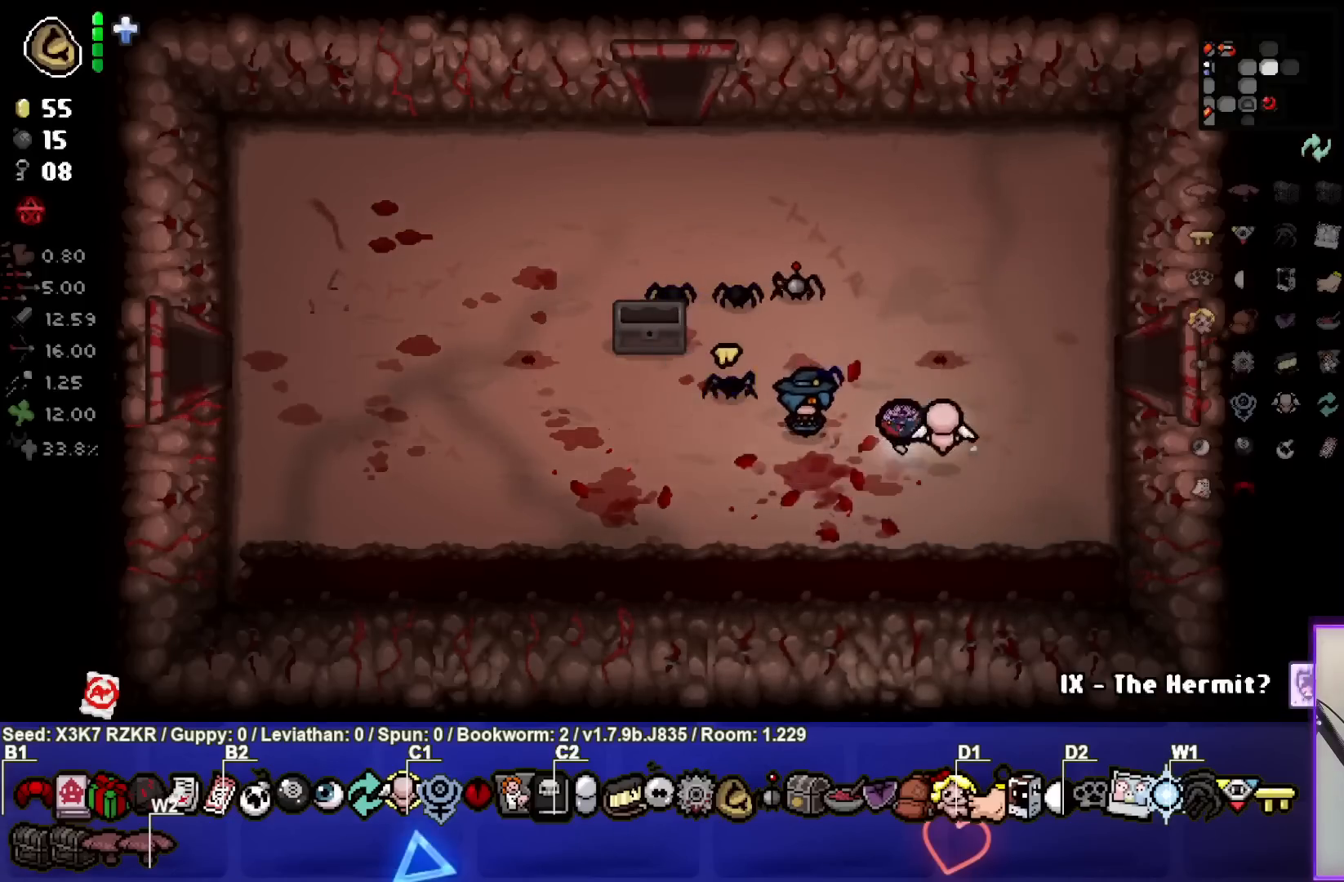
{"buttons": [], "left_stick": "center", "right_stick": "center", "events": [[133, "left_stick", "center"]]}
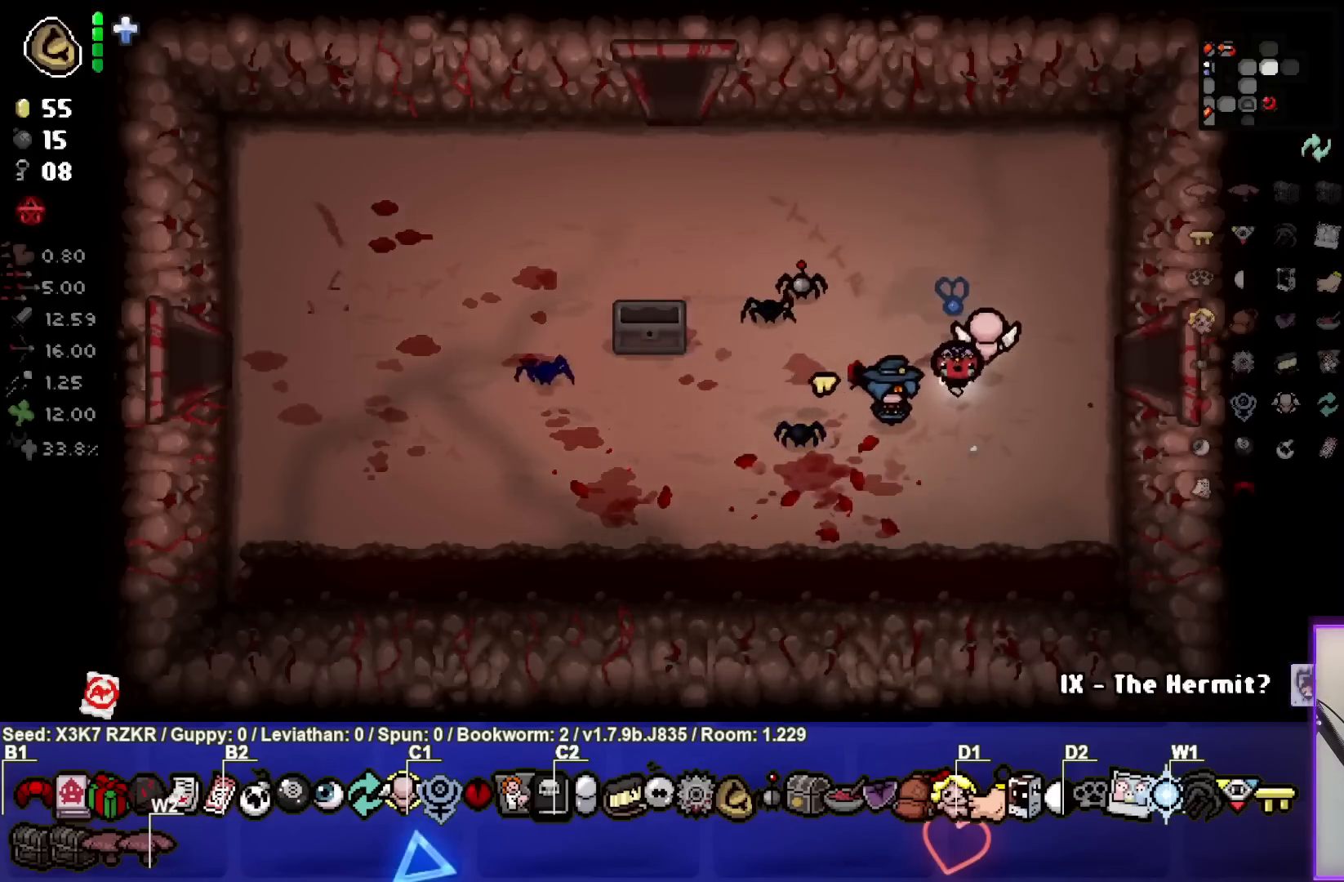
{"buttons": [], "left_stick": "up-right", "right_stick": "center", "events": [[250, "left_stick", "up-right"]]}
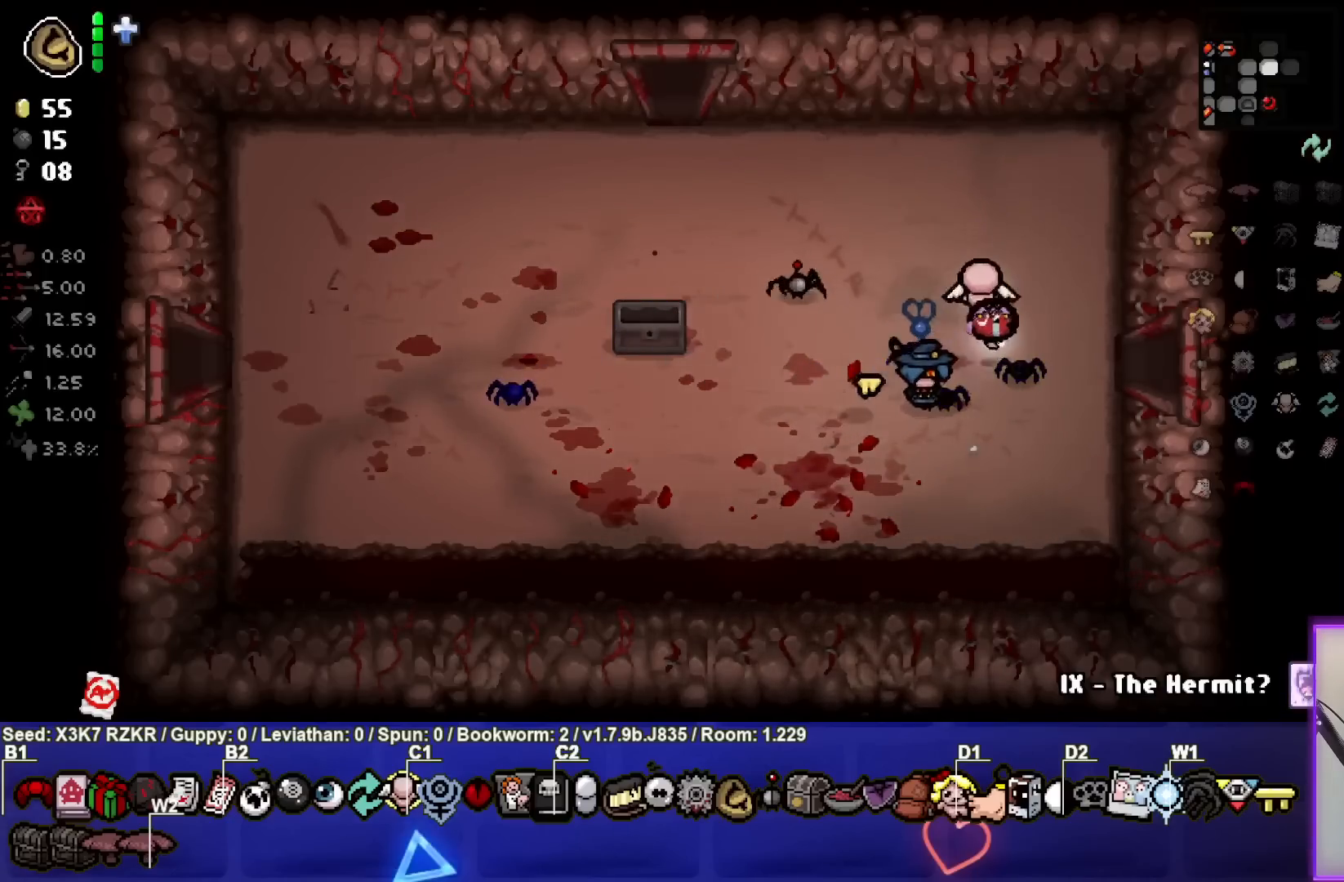
{"buttons": [], "left_stick": "center", "right_stick": "center", "events": [[33, "left_stick", "center"]]}
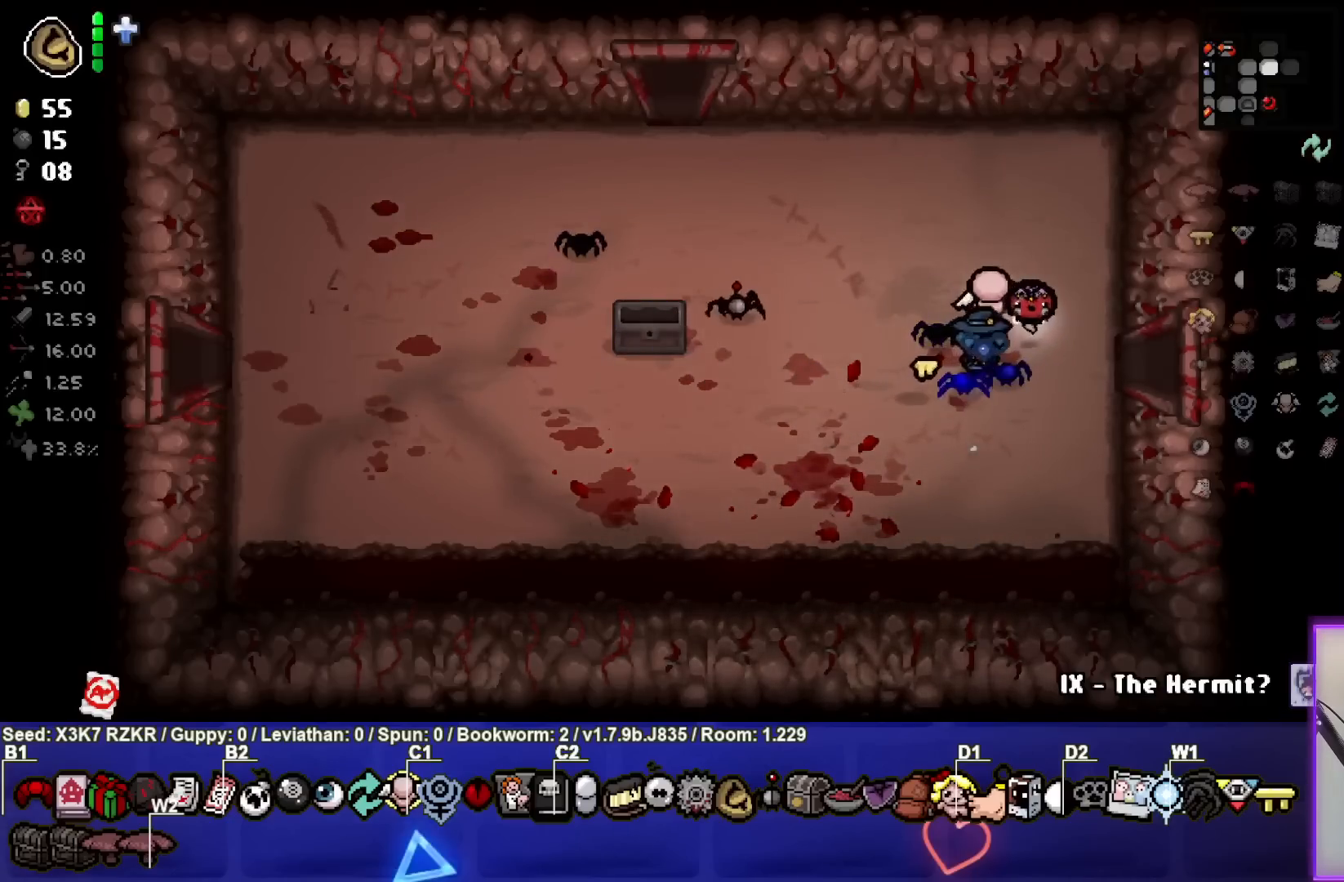
{"buttons": [], "left_stick": "right", "right_stick": "center", "events": [[33, "left_stick", "right"]]}
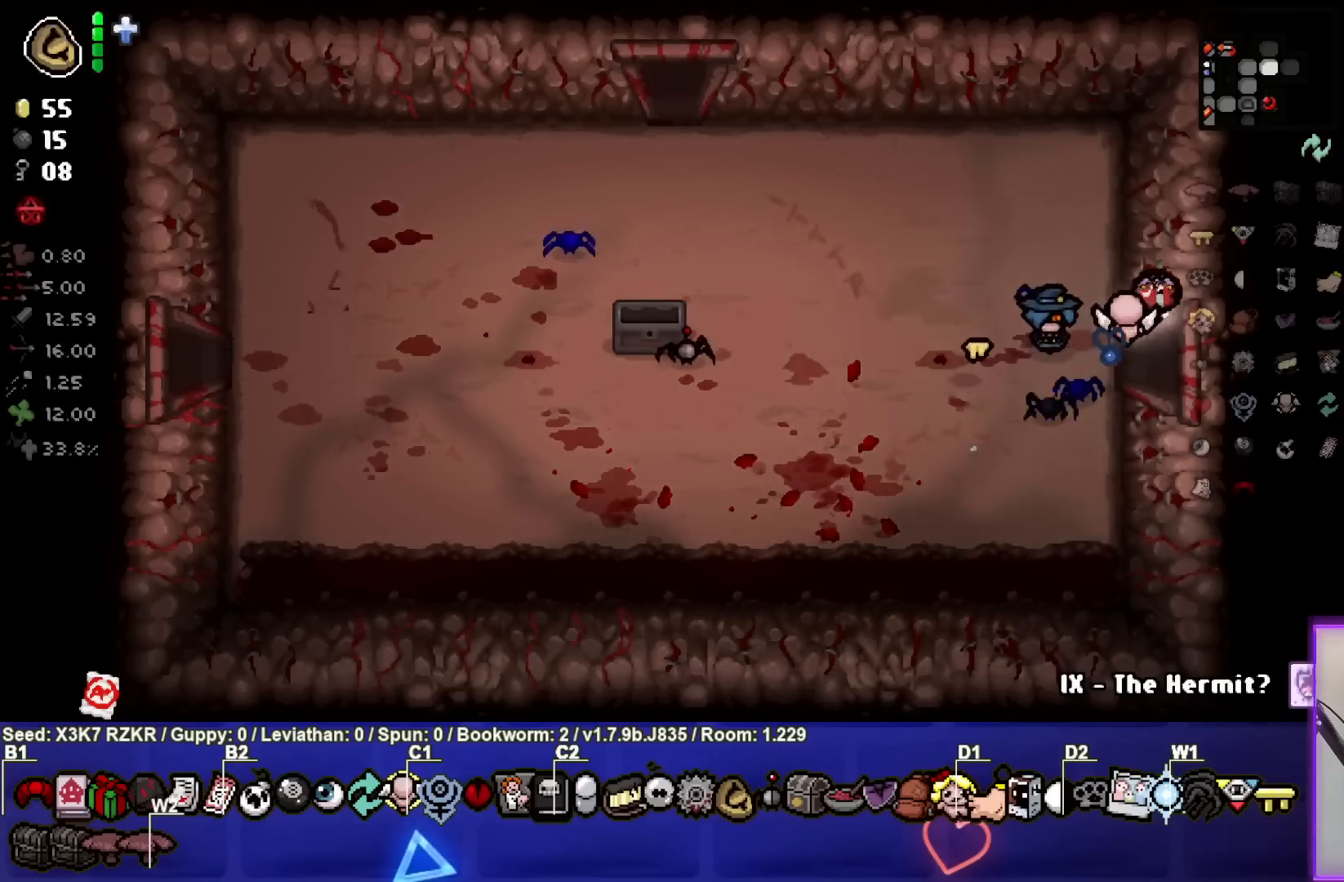
{"buttons": [], "left_stick": "center", "right_stick": "right", "events": [[233, "left_stick", "center"], [283, "right_stick", "right"]]}
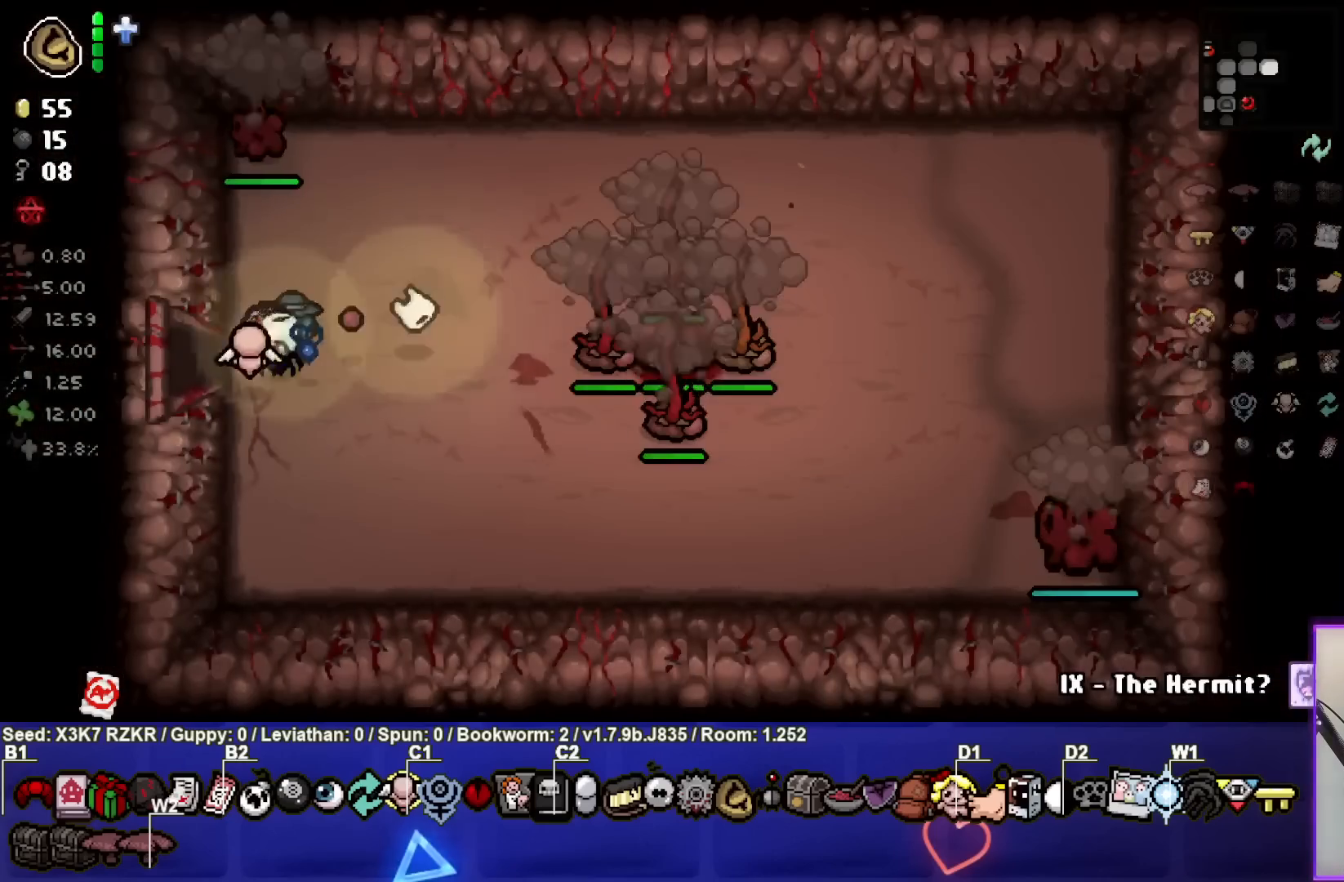
{"buttons": [], "left_stick": "up-left", "right_stick": "right", "events": [[167, "left_stick", "down-right"], [367, "left_stick", "left"], [467, "left_stick", "up-left"]]}
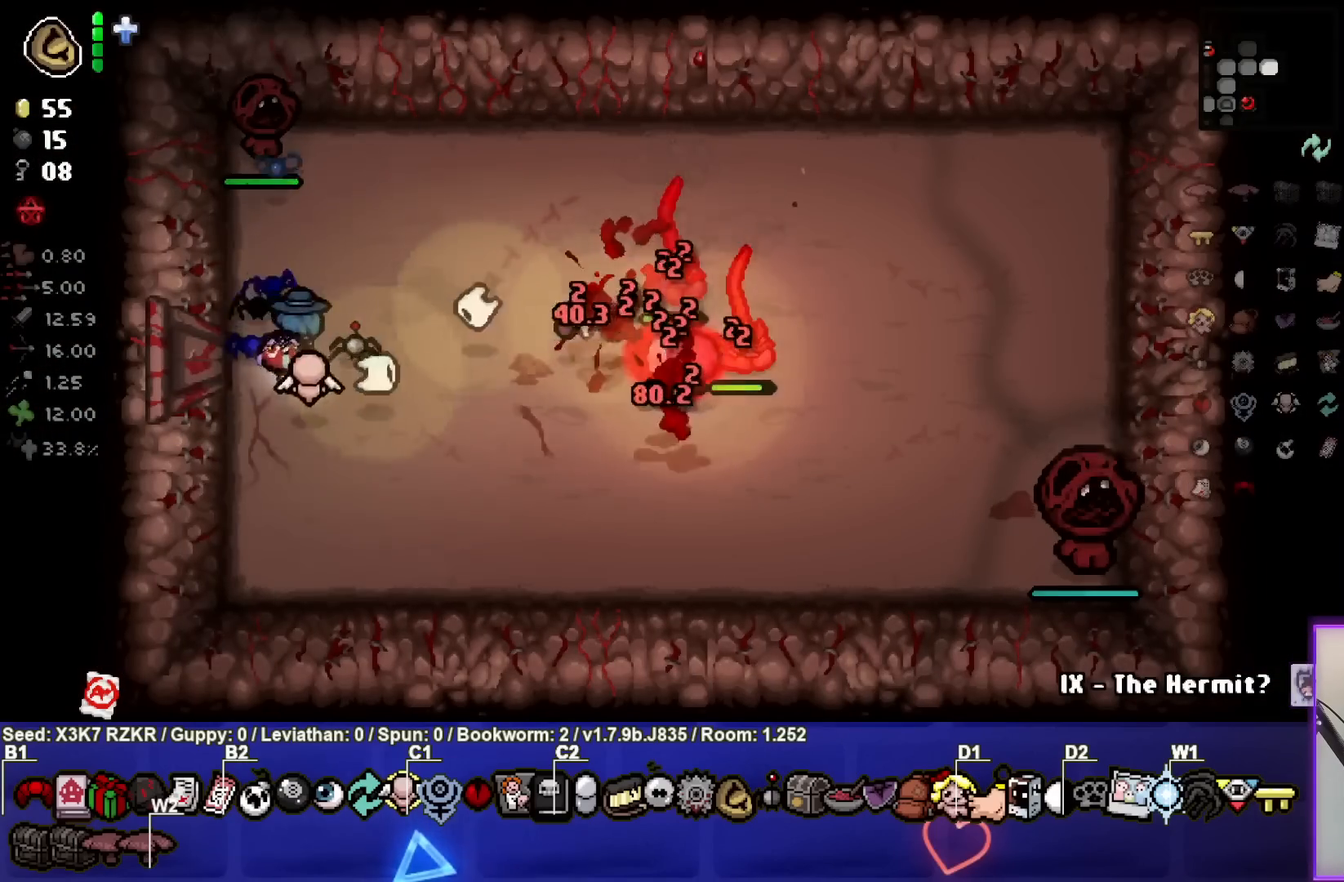
{"buttons": [], "left_stick": "center", "right_stick": "up-right", "events": [[117, "left_stick", "down"], [117, "right_stick", "up-right"], [433, "left_stick", "center"]]}
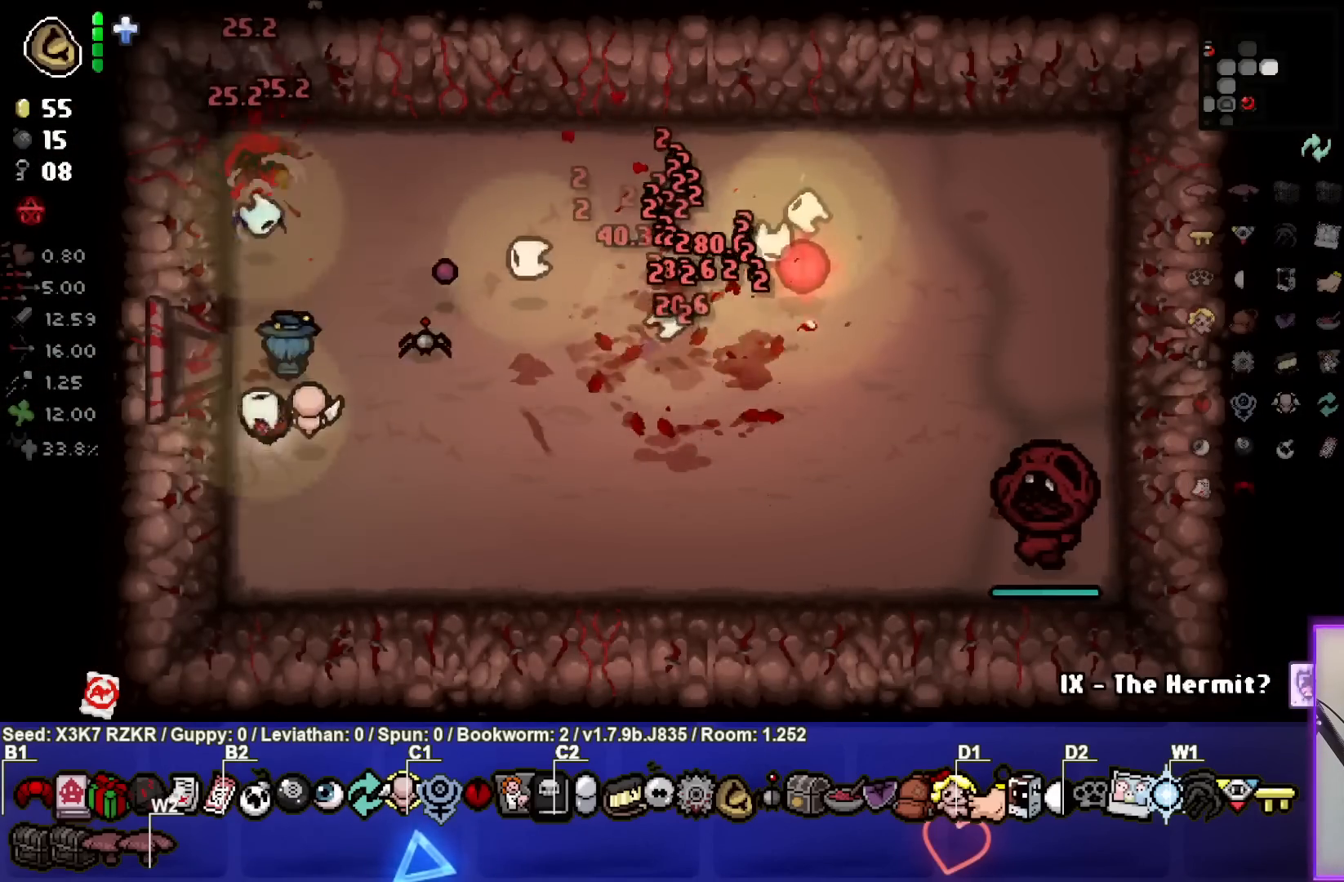
{"buttons": [], "left_stick": "down-right", "right_stick": "right", "events": [[33, "left_stick", "down-right"], [233, "right_stick", "right"]]}
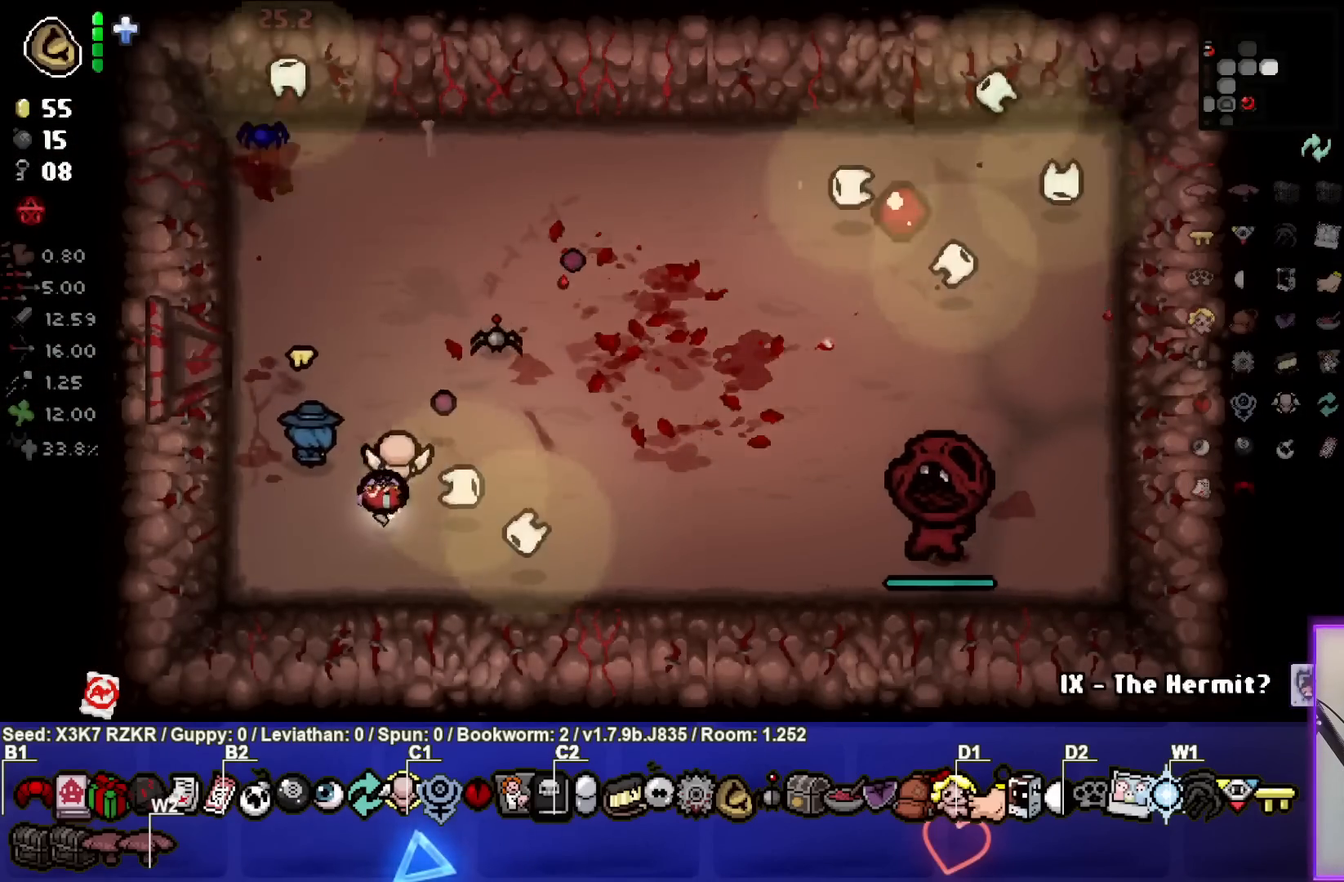
{"buttons": [], "left_stick": "center", "right_stick": "right", "events": [[183, "left_stick", "center"], [333, "left_stick", "left"], [500, "left_stick", "center"]]}
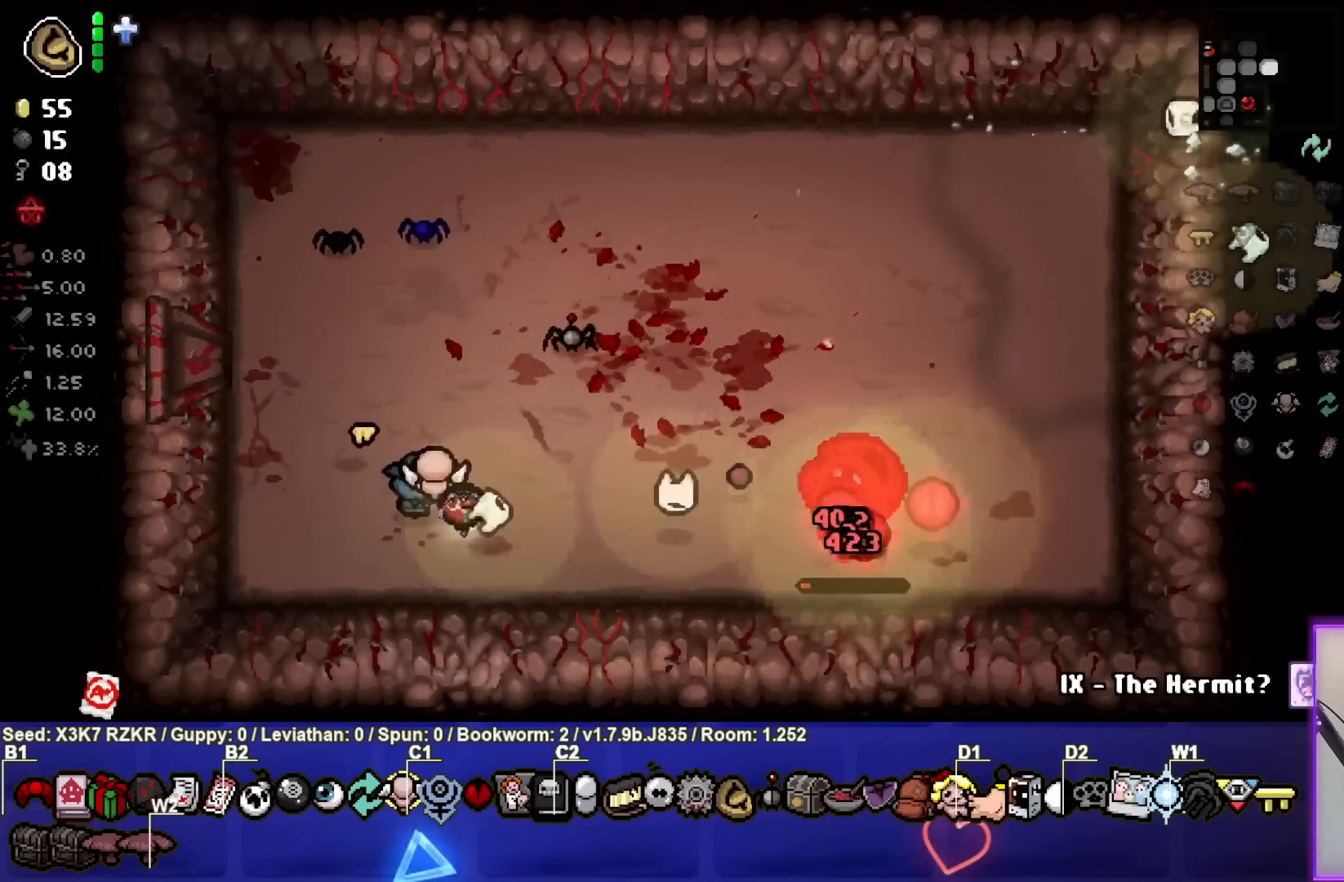
{"buttons": [], "left_stick": "up", "right_stick": "center", "events": [[100, "left_stick", "left"], [250, "left_stick", "center"], [333, "left_stick", "up"], [350, "right_stick", "center"]]}
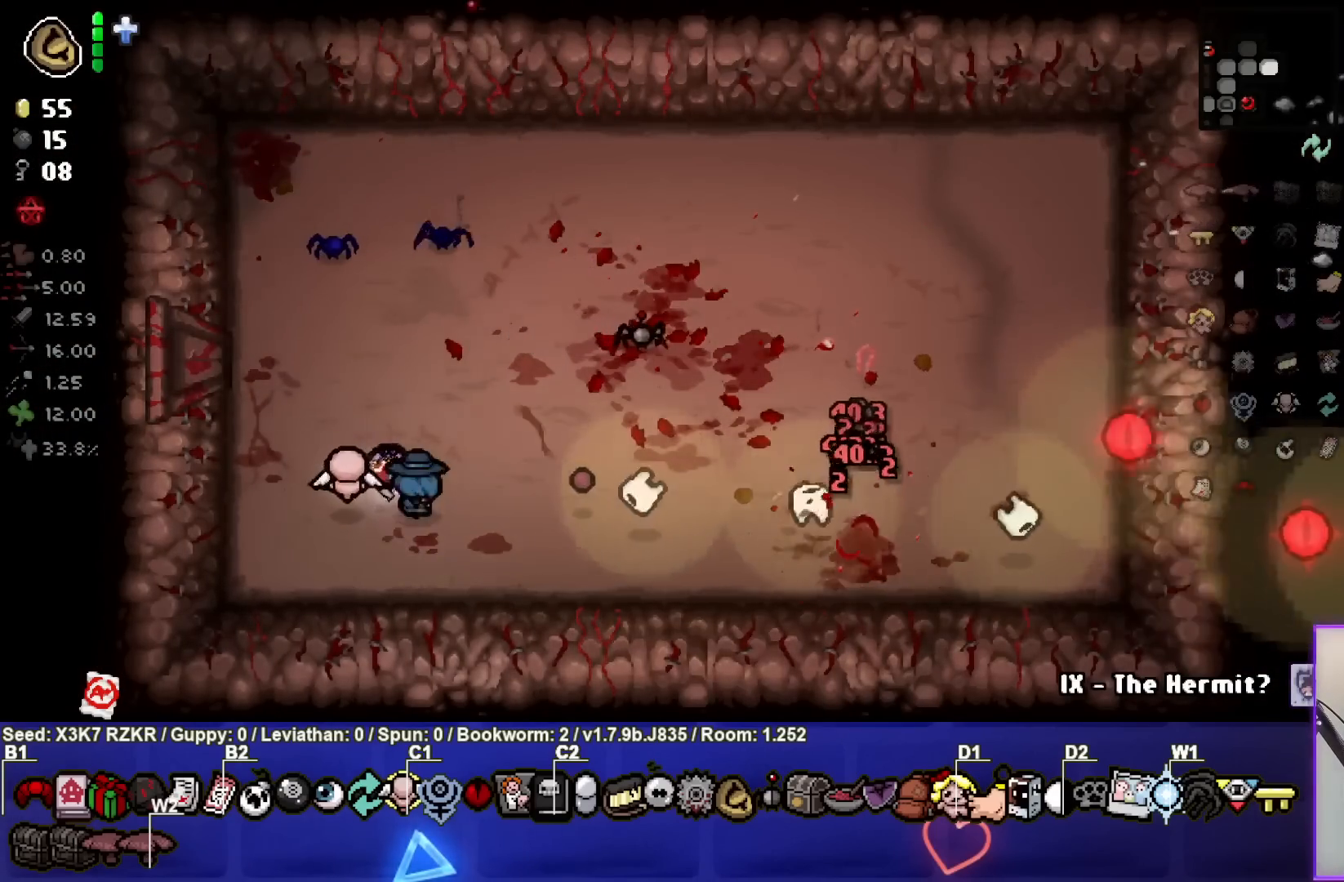
{"buttons": [], "left_stick": "up-left", "right_stick": "center", "events": [[117, "left_stick", "up-left"]]}
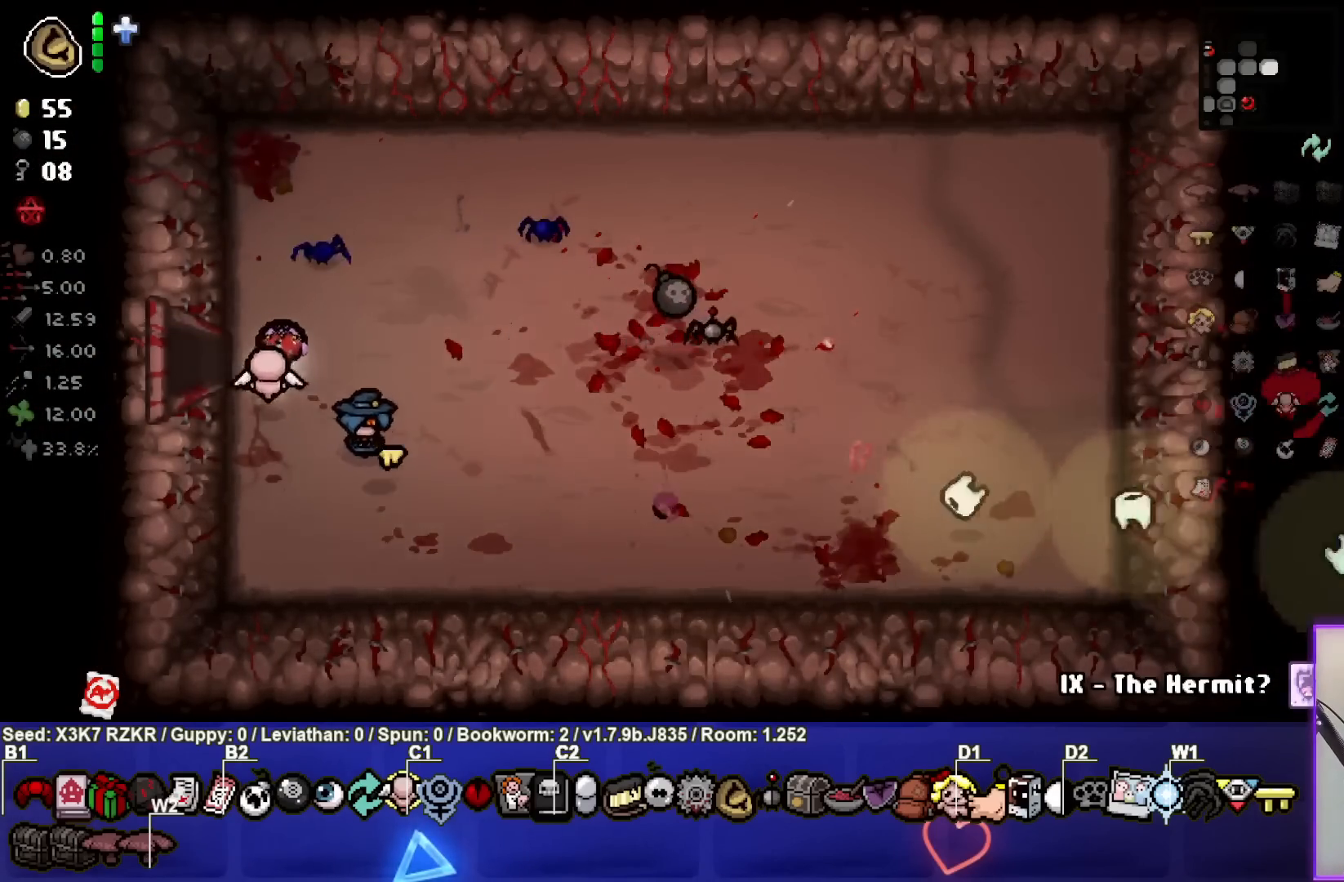
{"buttons": [], "left_stick": "right", "right_stick": "center", "events": [[367, "left_stick", "center"], [433, "left_stick", "right"]]}
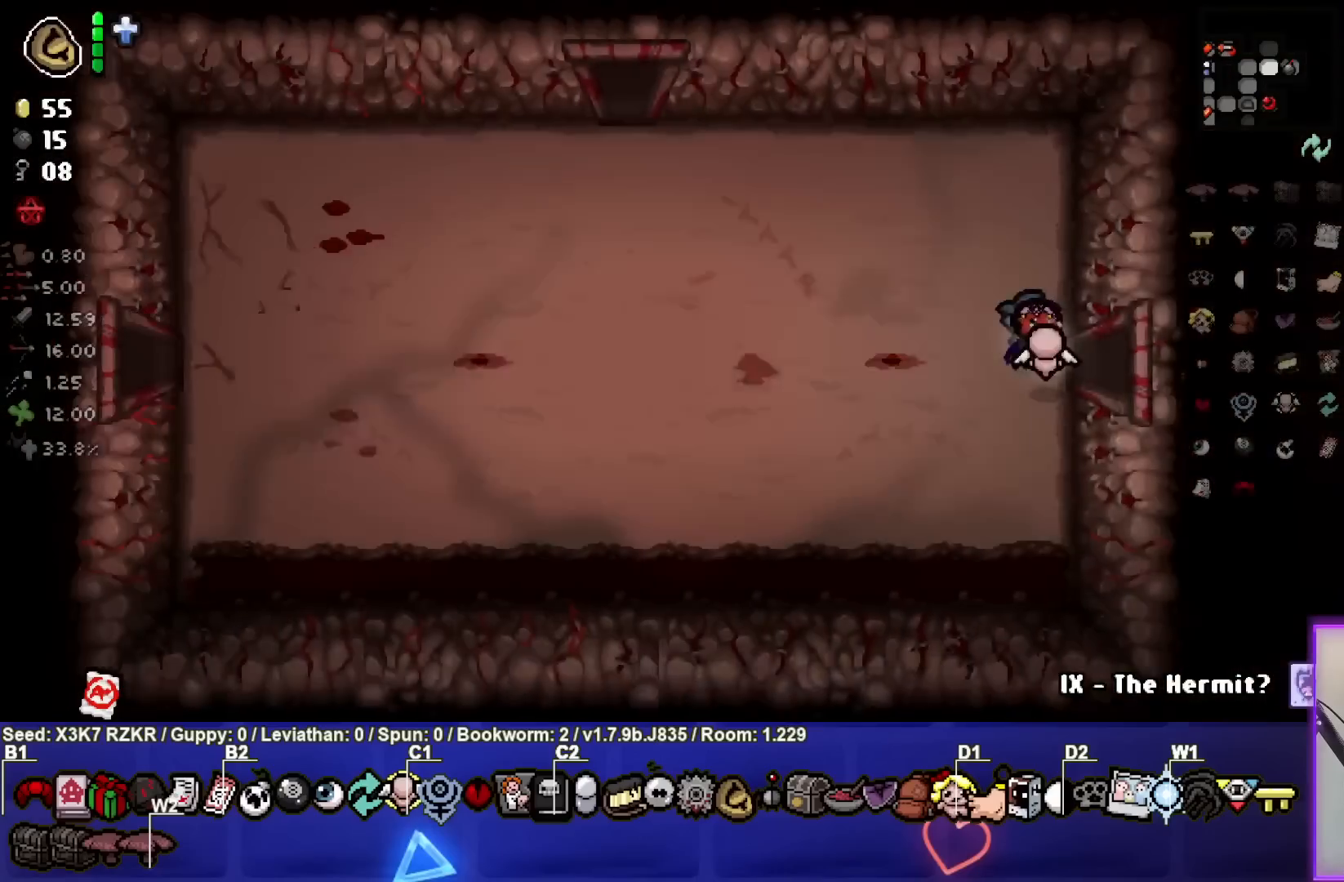
{"buttons": [], "left_stick": "right", "right_stick": "center", "events": []}
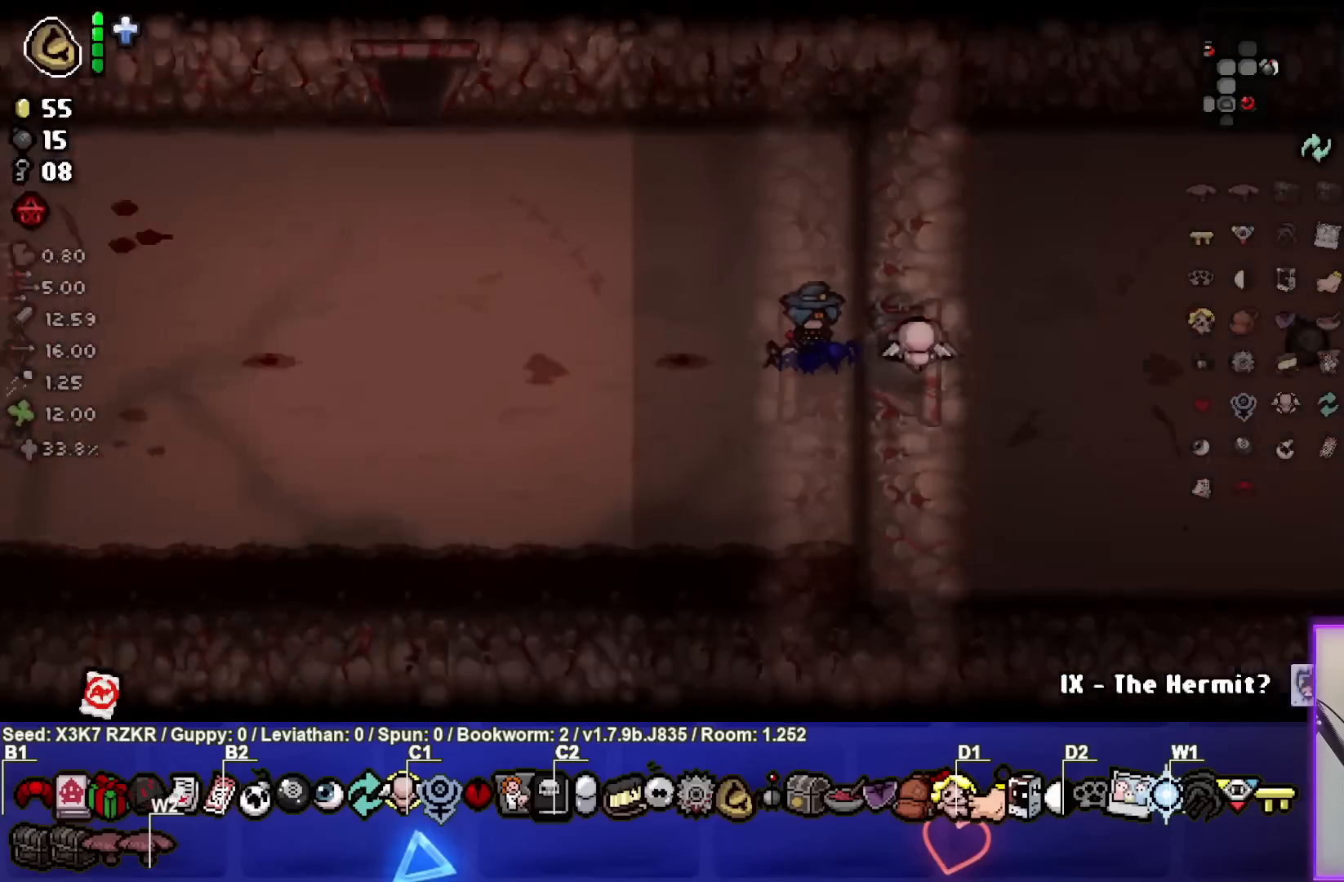
{"buttons": [], "left_stick": "right", "right_stick": "center", "events": []}
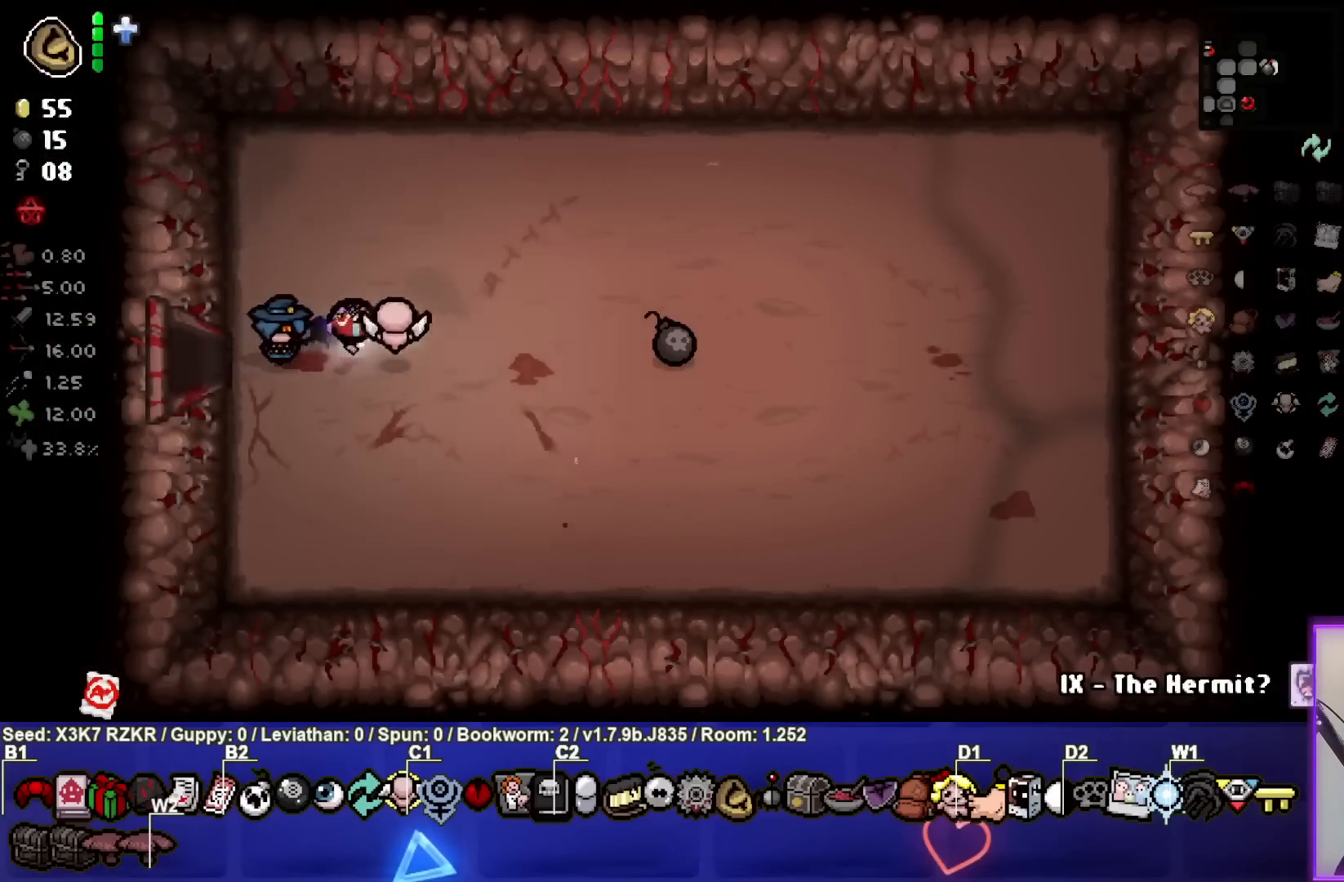
{"buttons": [], "left_stick": "right", "right_stick": "center", "events": []}
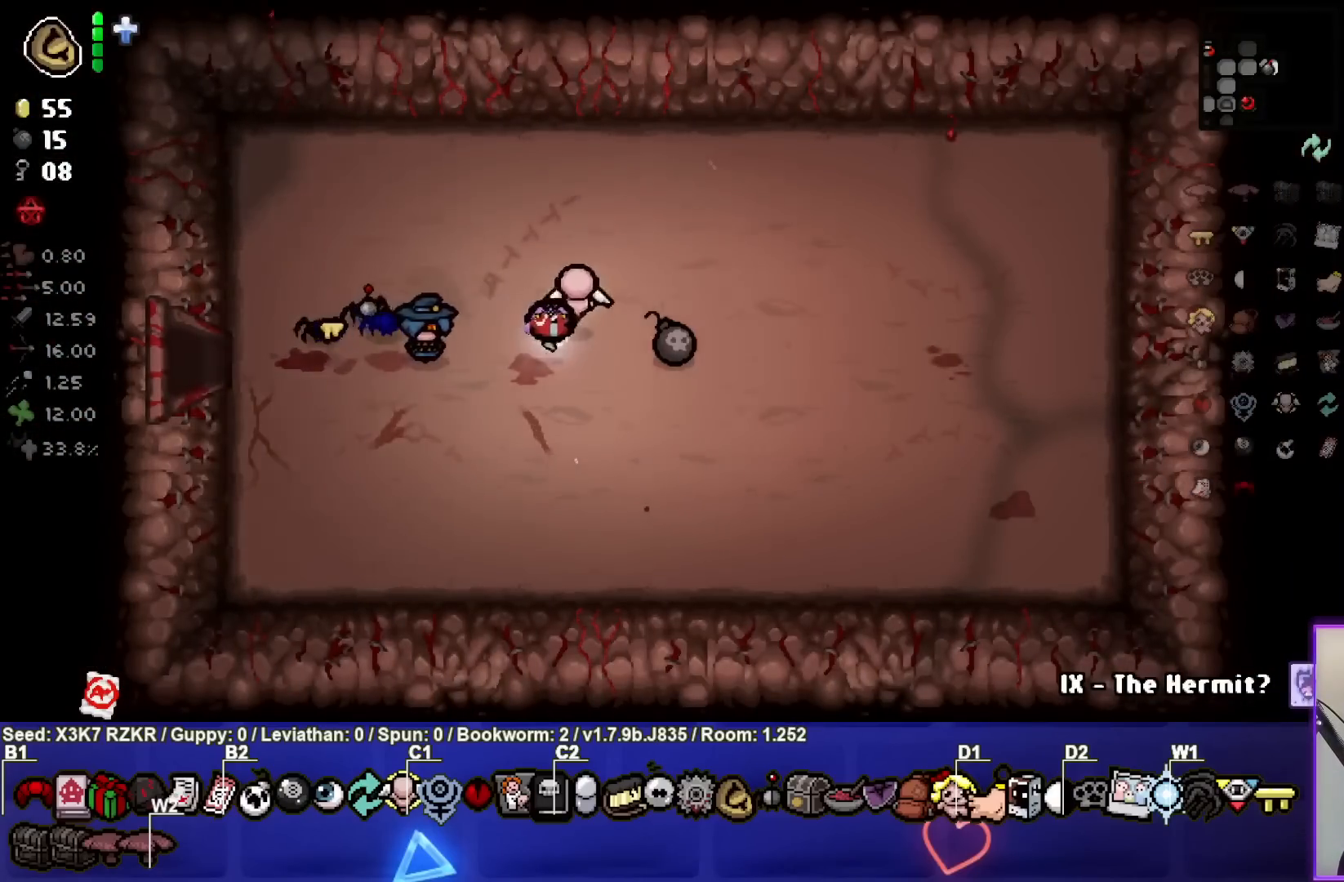
{"buttons": [], "left_stick": "left", "right_stick": "center", "events": [[350, "left_stick", "down"], [400, "left_stick", "left"]]}
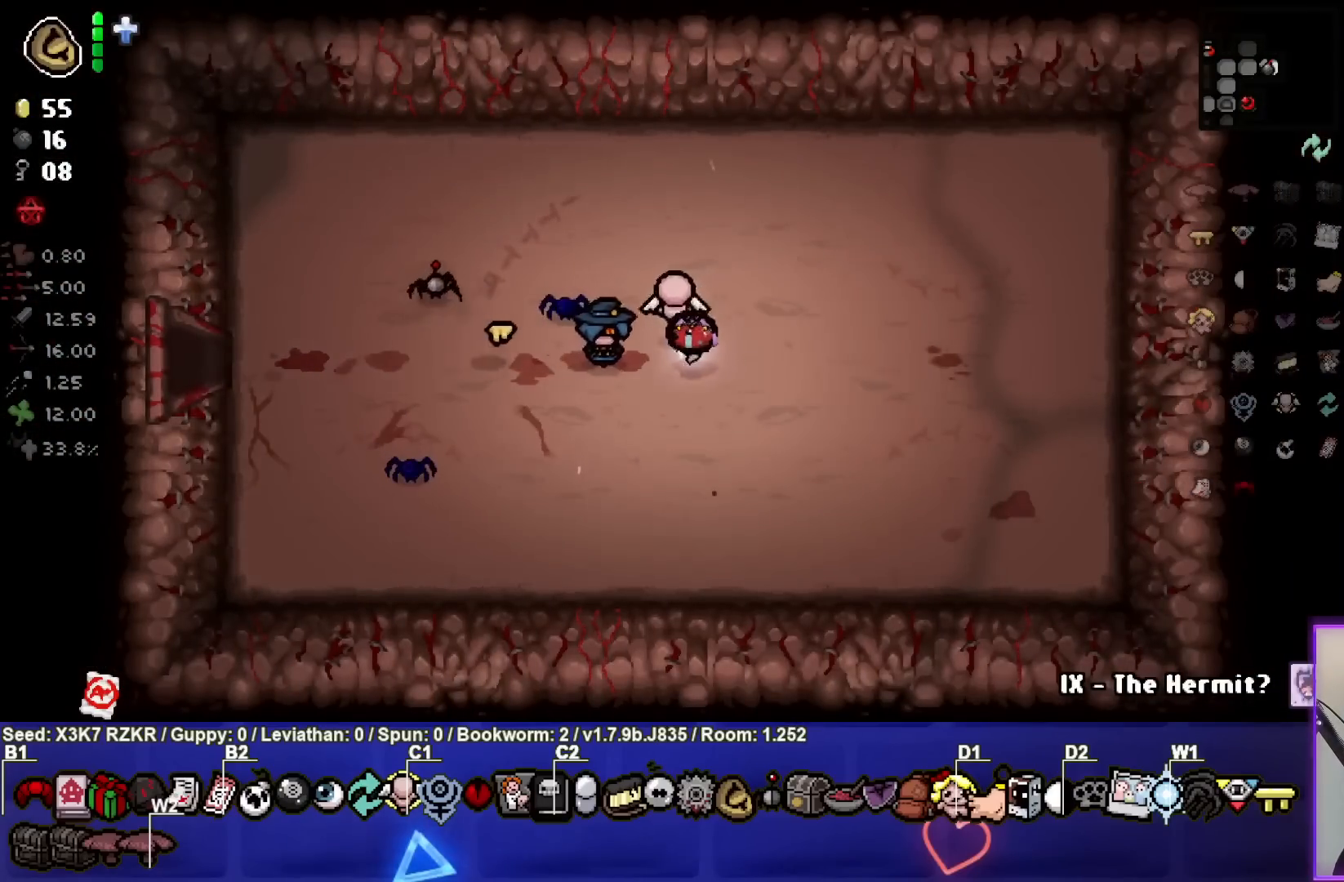
{"buttons": [], "left_stick": "left", "right_stick": "center", "events": []}